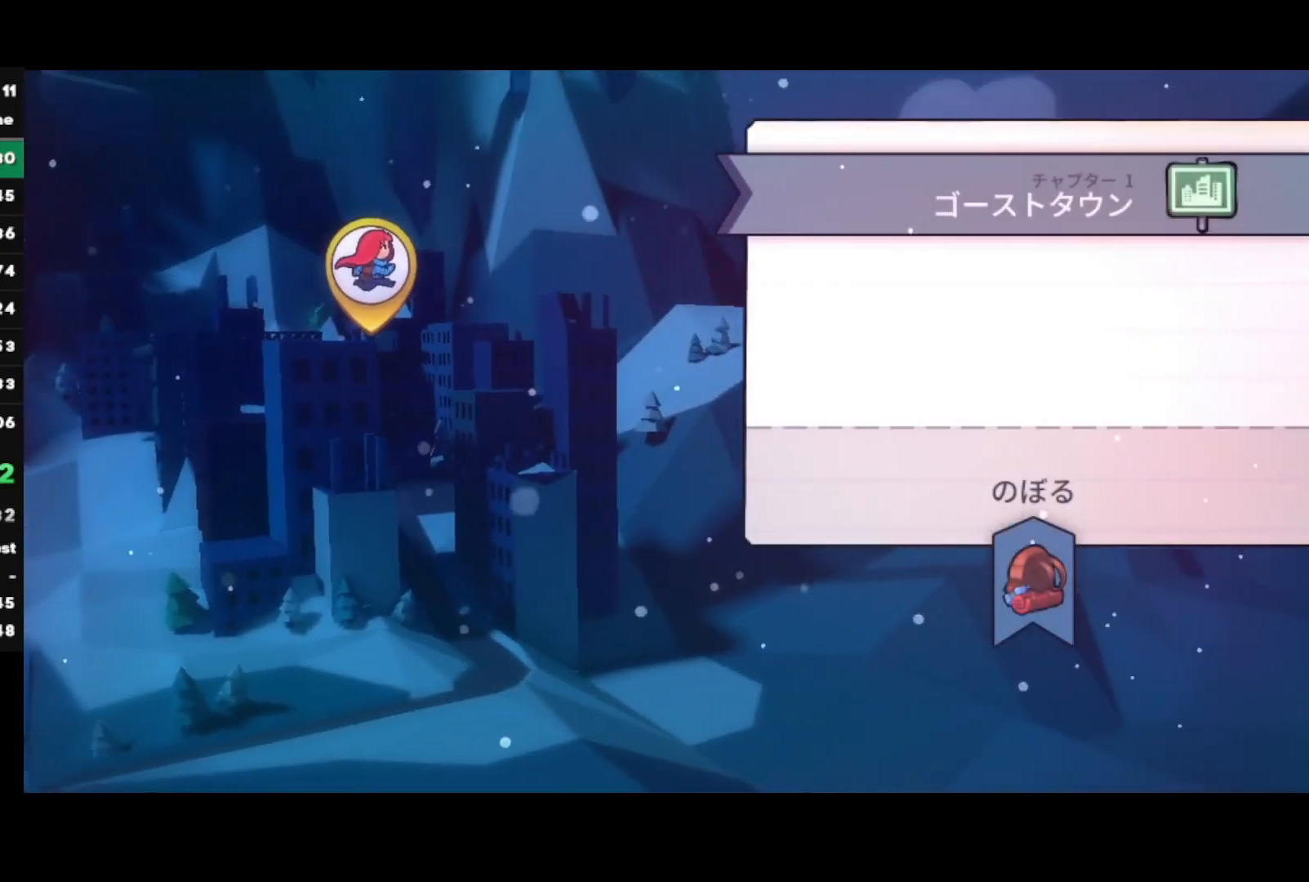
Gameplay with a controller (PlayStation layout); each line is a JSON object with the inputs held at the frame after it. "events" lists button and stick changes between this image and that frame as [ms after this image, input, new state], when the widget could be followed in between.
{"buttons": [], "left_stick": "center", "right_stick": "center", "events": [[133, "START", "down"], [217, "START", "up"], [283, "START", "down"], [367, "START", "up"]]}
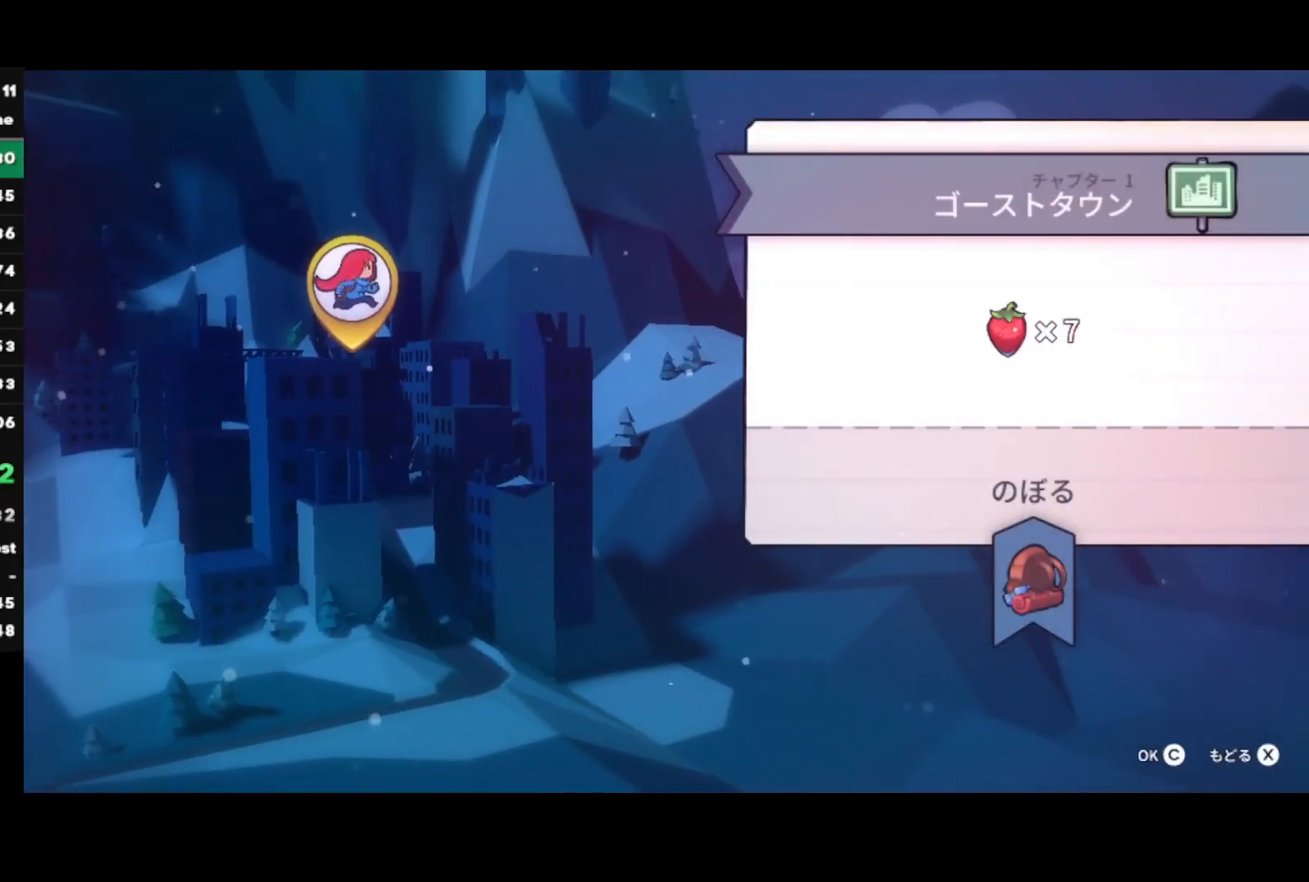
{"buttons": ["CROSS"], "left_stick": "center", "right_stick": "center", "events": [[17, "CROSS", "down"], [117, "CROSS", "up"], [167, "CROSS", "down"], [283, "CROSS", "up"], [350, "CROSS", "down"], [417, "CROSS", "up"], [500, "CROSS", "down"]]}
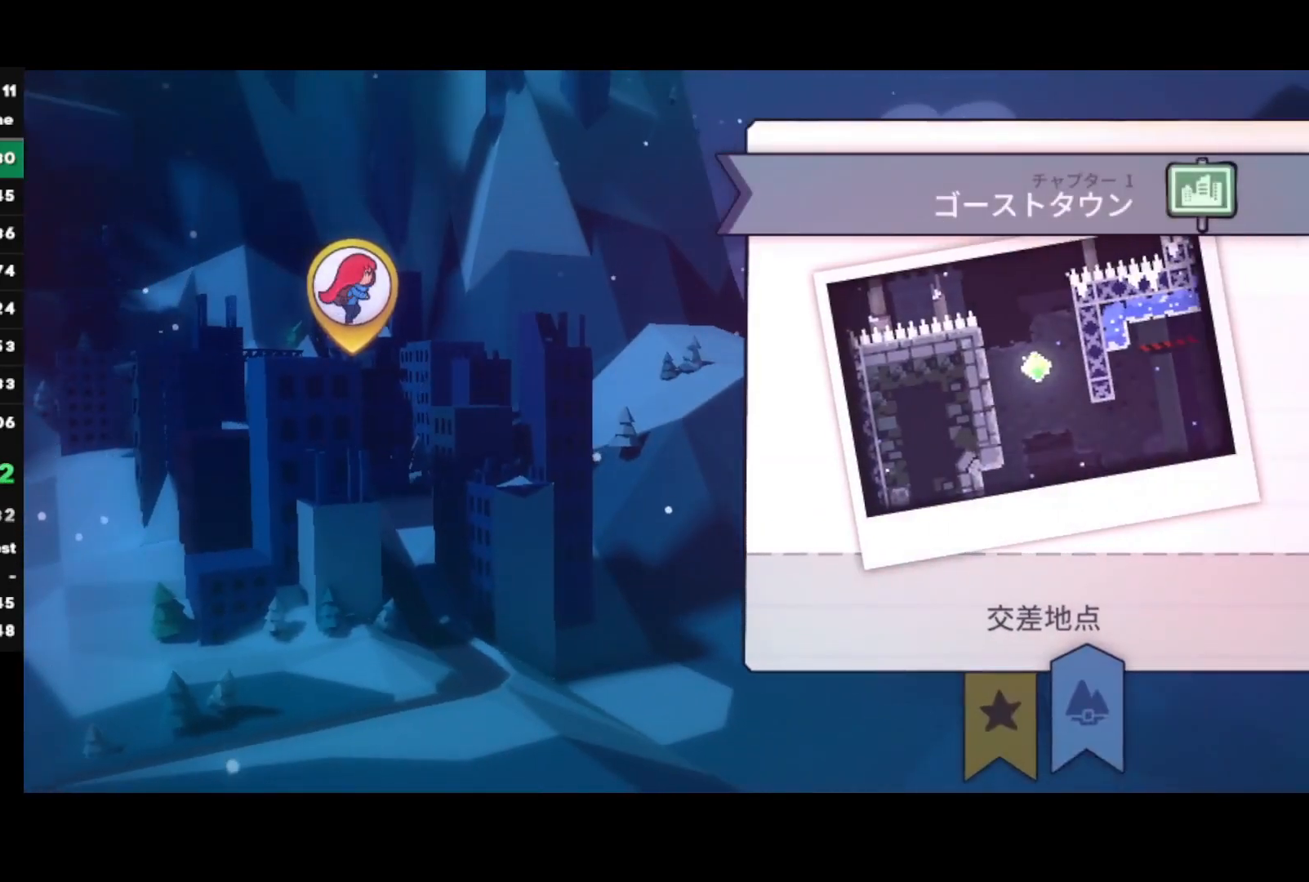
{"buttons": [], "left_stick": "center", "right_stick": "center", "events": [[100, "CROSS", "up"], [183, "CROSS", "down"], [283, "CROSS", "up"]]}
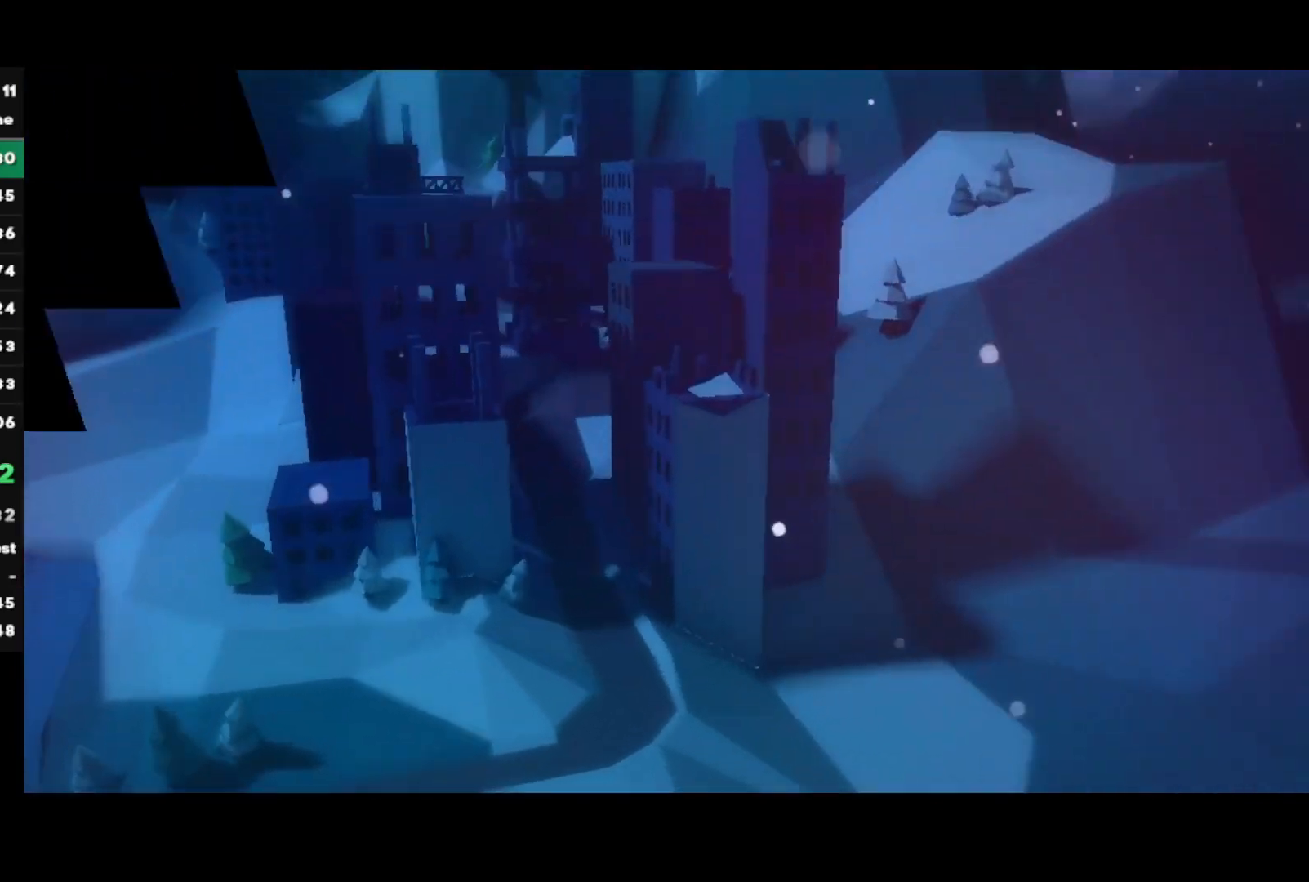
{"buttons": [], "left_stick": "center", "right_stick": "center", "events": []}
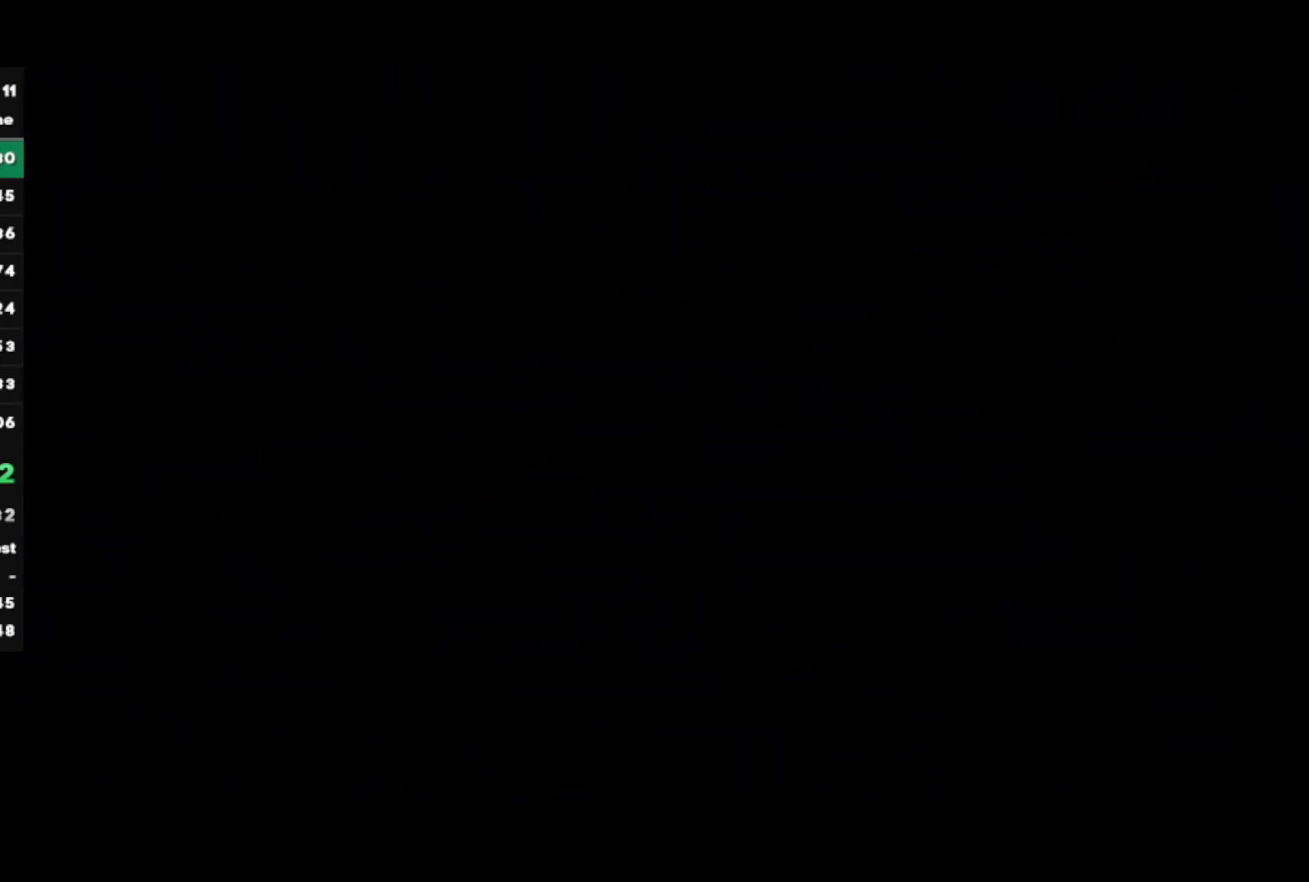
{"buttons": [], "left_stick": "center", "right_stick": "center", "events": []}
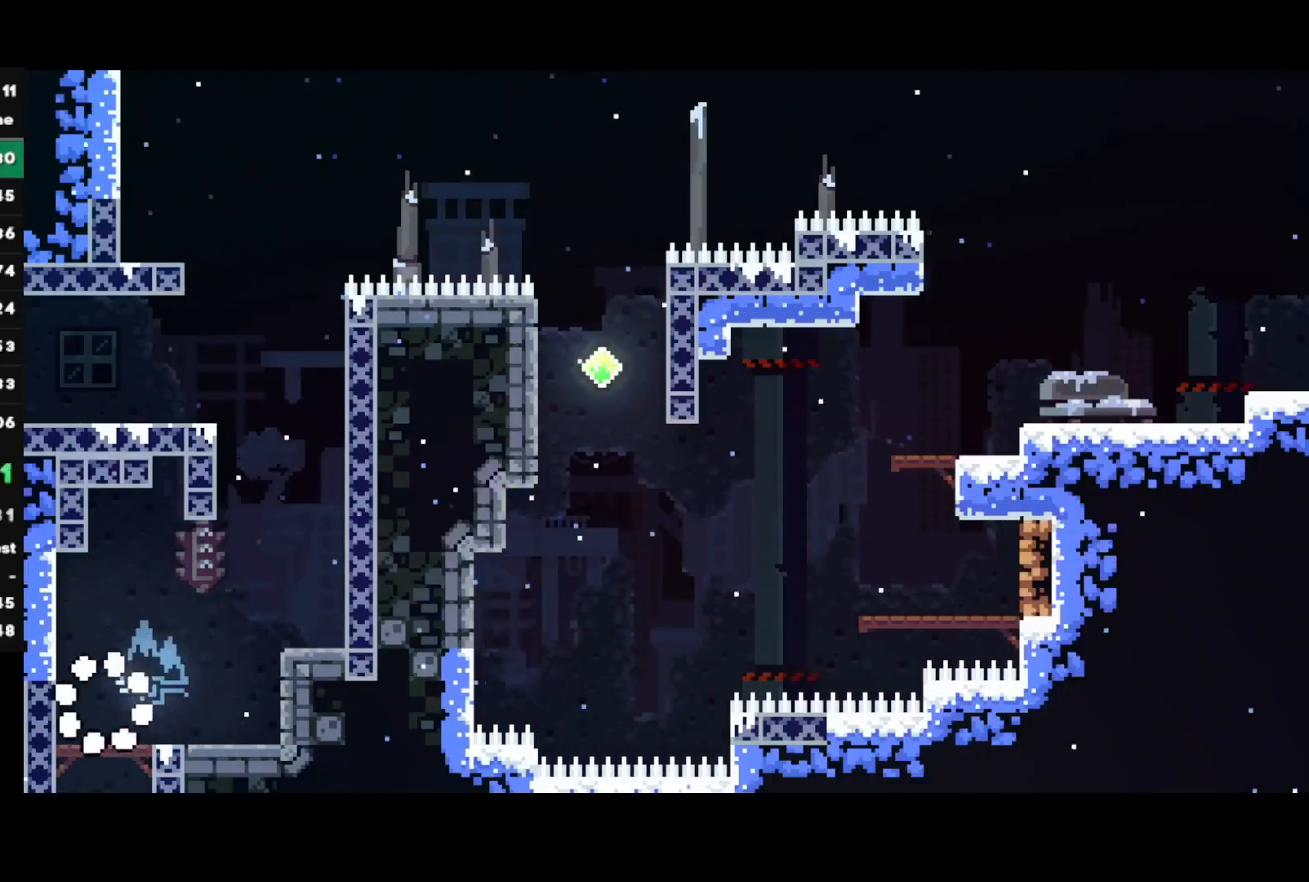
{"buttons": ["CIRCLE"], "left_stick": "up", "right_stick": "center", "events": [[17, "left_stick", "right"], [83, "CROSS", "down"], [417, "CROSS", "up"], [483, "CIRCLE", "down"], [483, "left_stick", "up"]]}
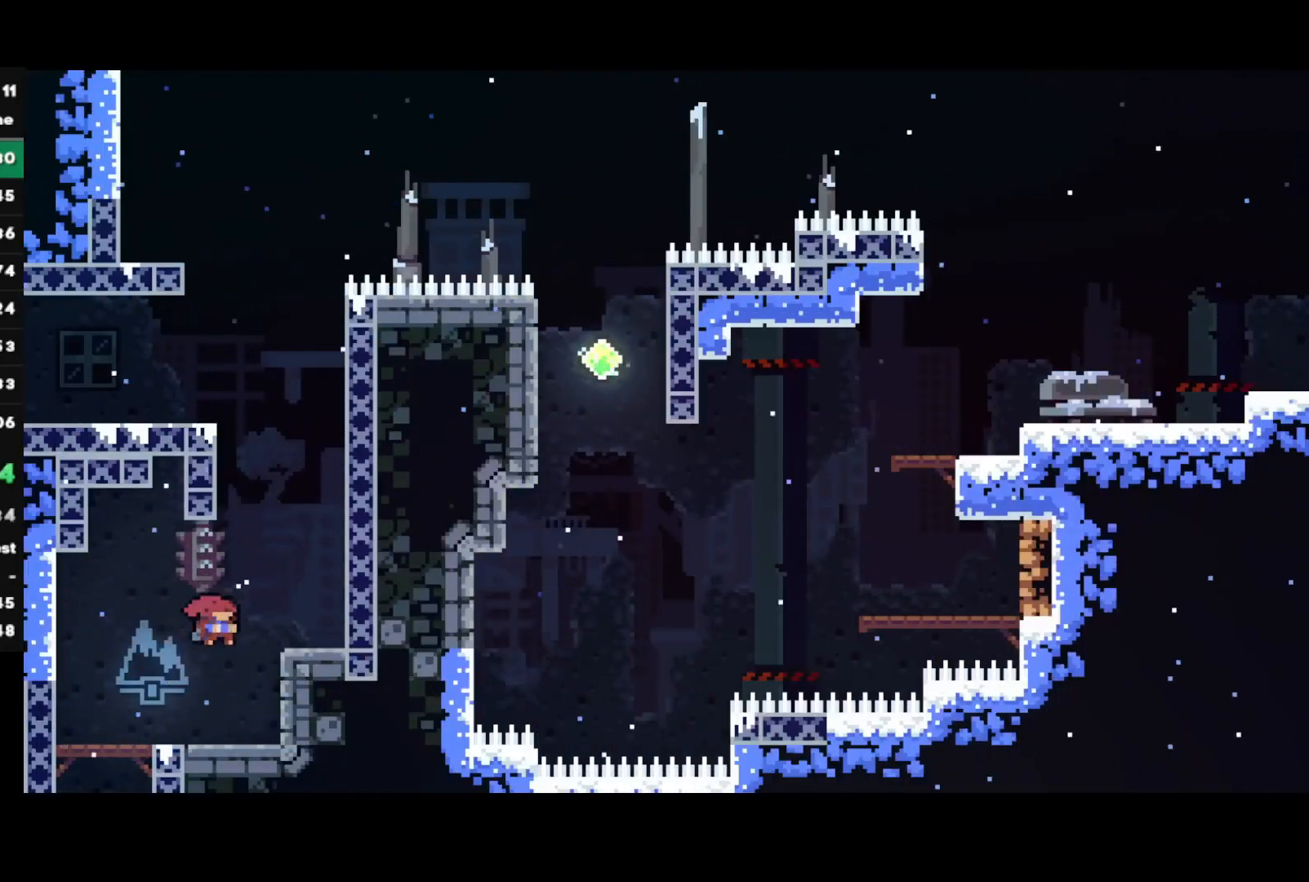
{"buttons": ["CROSS"], "left_stick": "right", "right_stick": "center", "events": [[117, "CIRCLE", "up"], [150, "left_stick", "up-right"], [200, "CROSS", "down"], [417, "CROSS", "up"], [417, "left_stick", "right"], [467, "CROSS", "down"]]}
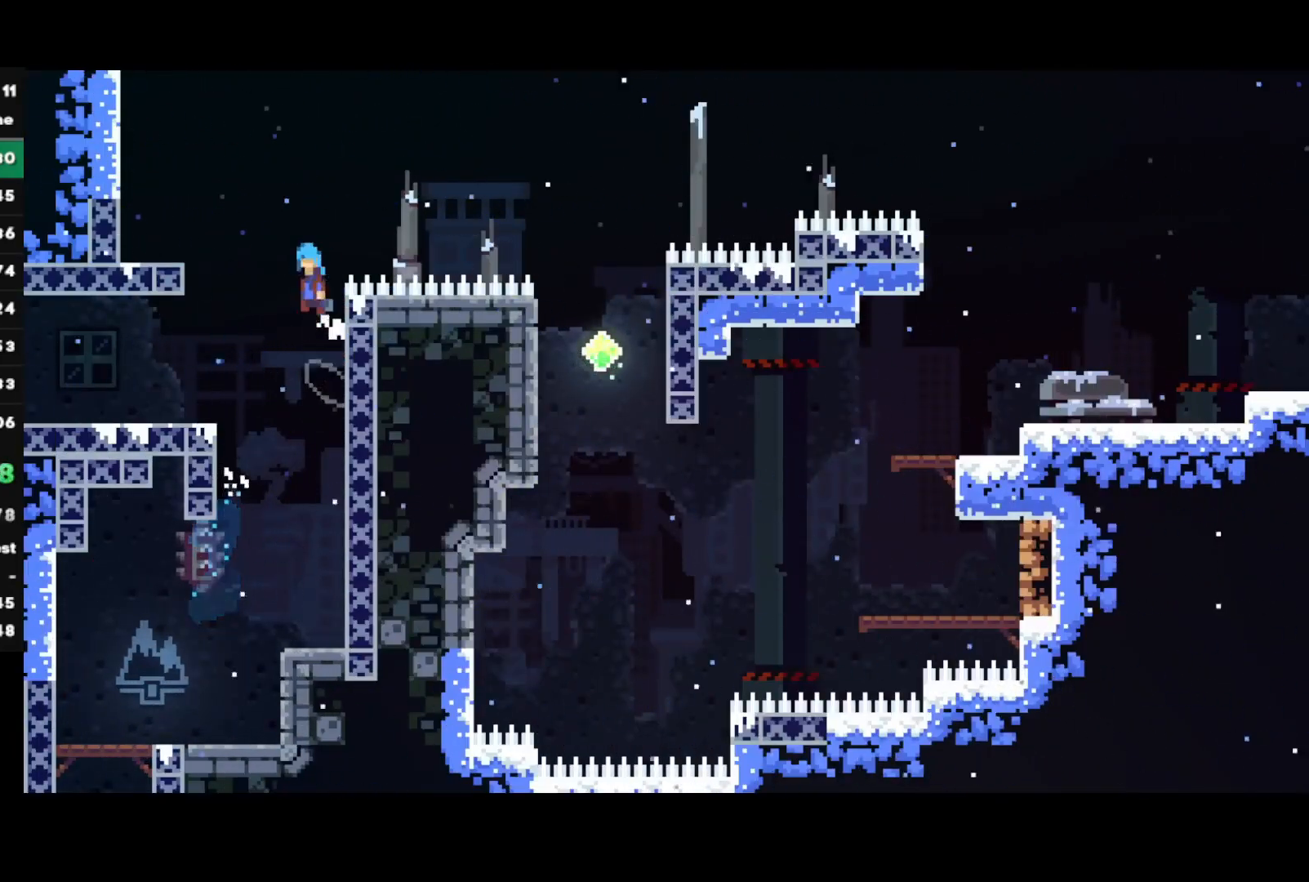
{"buttons": ["CROSS", "CIRCLE", "R2"], "left_stick": "right", "right_stick": "center", "events": [[17, "left_stick", "left"], [167, "CROSS", "up"], [383, "left_stick", "right"], [400, "CIRCLE", "down"], [400, "R2", "down"], [417, "CROSS", "down"]]}
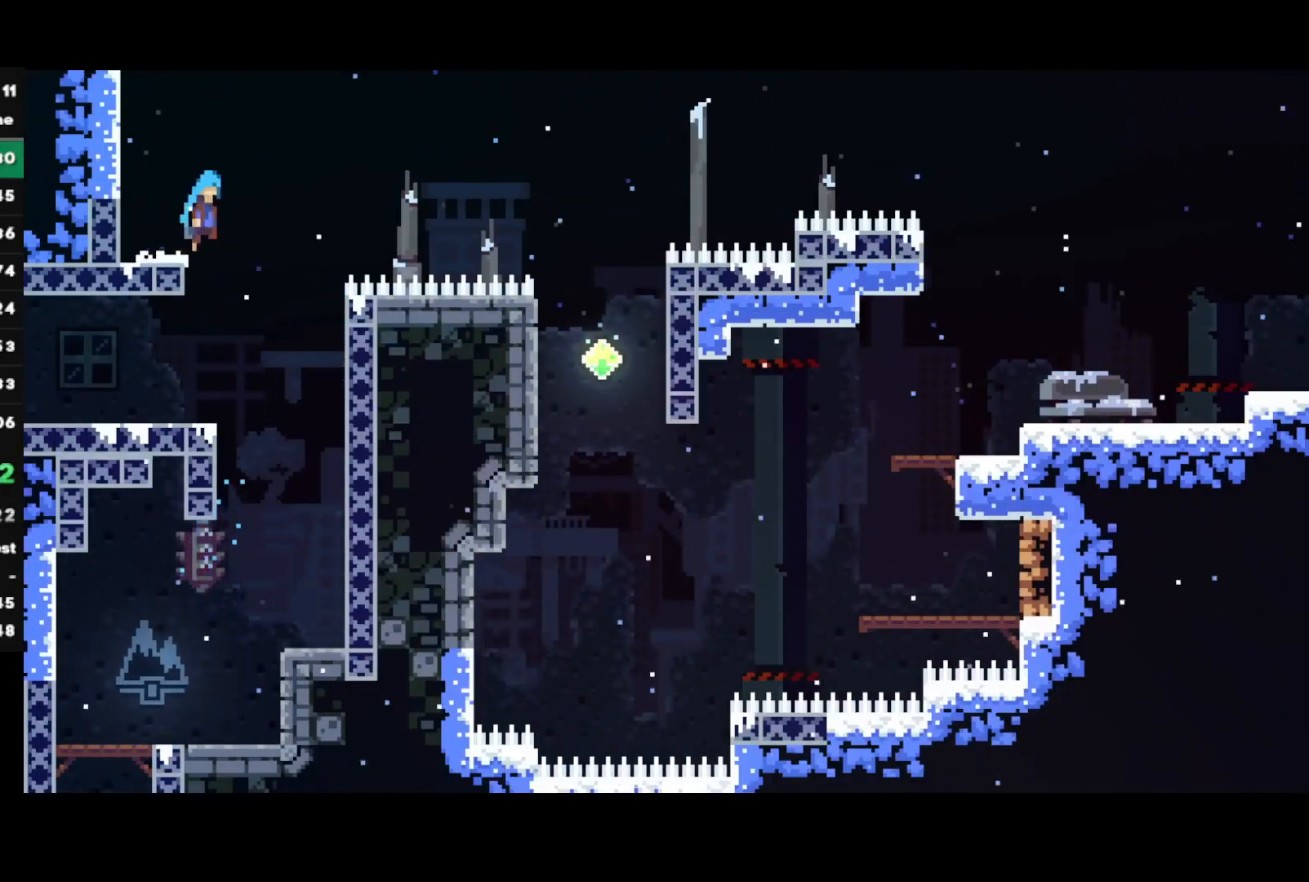
{"buttons": ["R2"], "left_stick": "left", "right_stick": "center", "events": [[150, "CIRCLE", "up"], [150, "CROSS", "up"], [183, "left_stick", "left"]]}
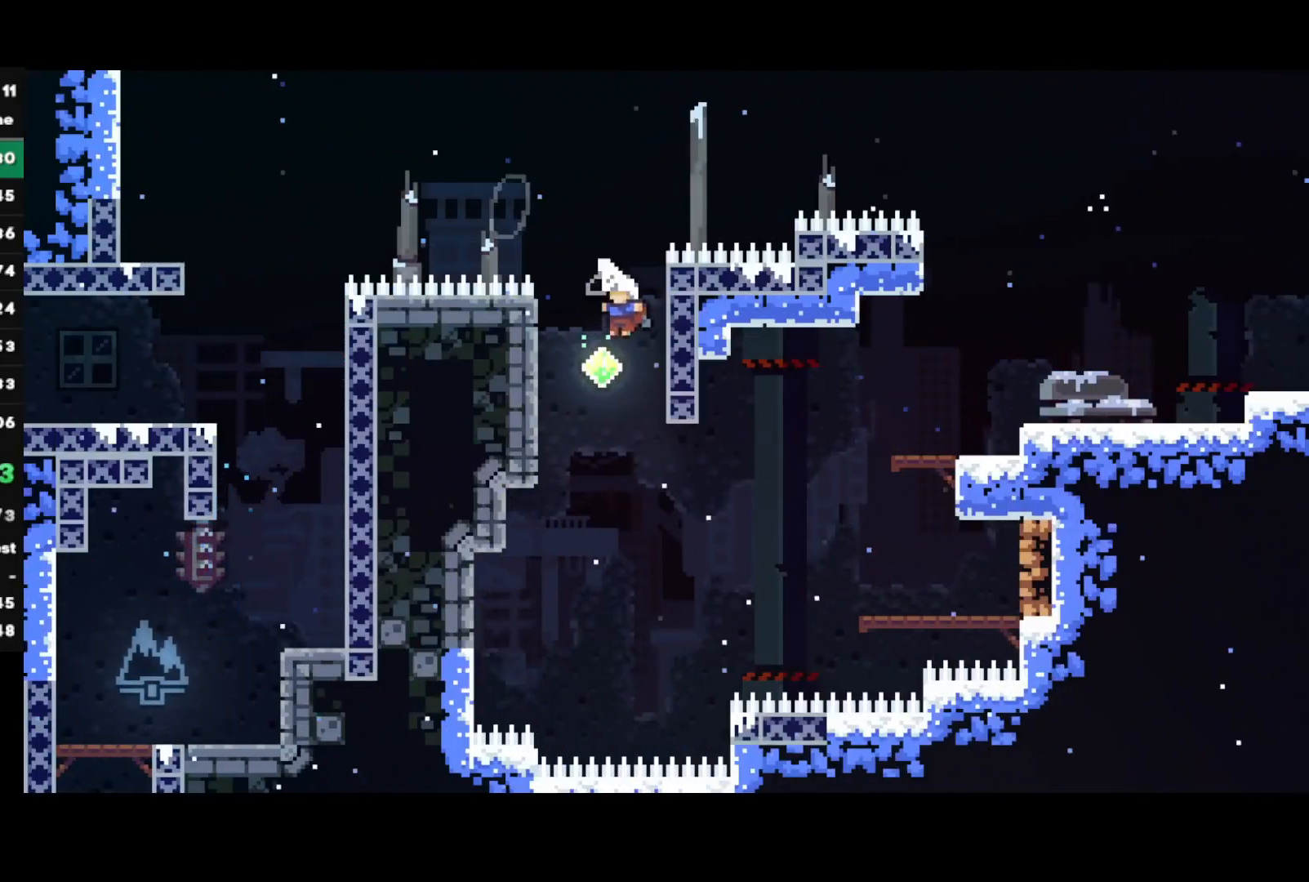
{"buttons": ["R2"], "left_stick": "center", "right_stick": "center", "events": [[183, "left_stick", "right"], [233, "CIRCLE", "down"], [383, "CIRCLE", "up"], [500, "left_stick", "center"]]}
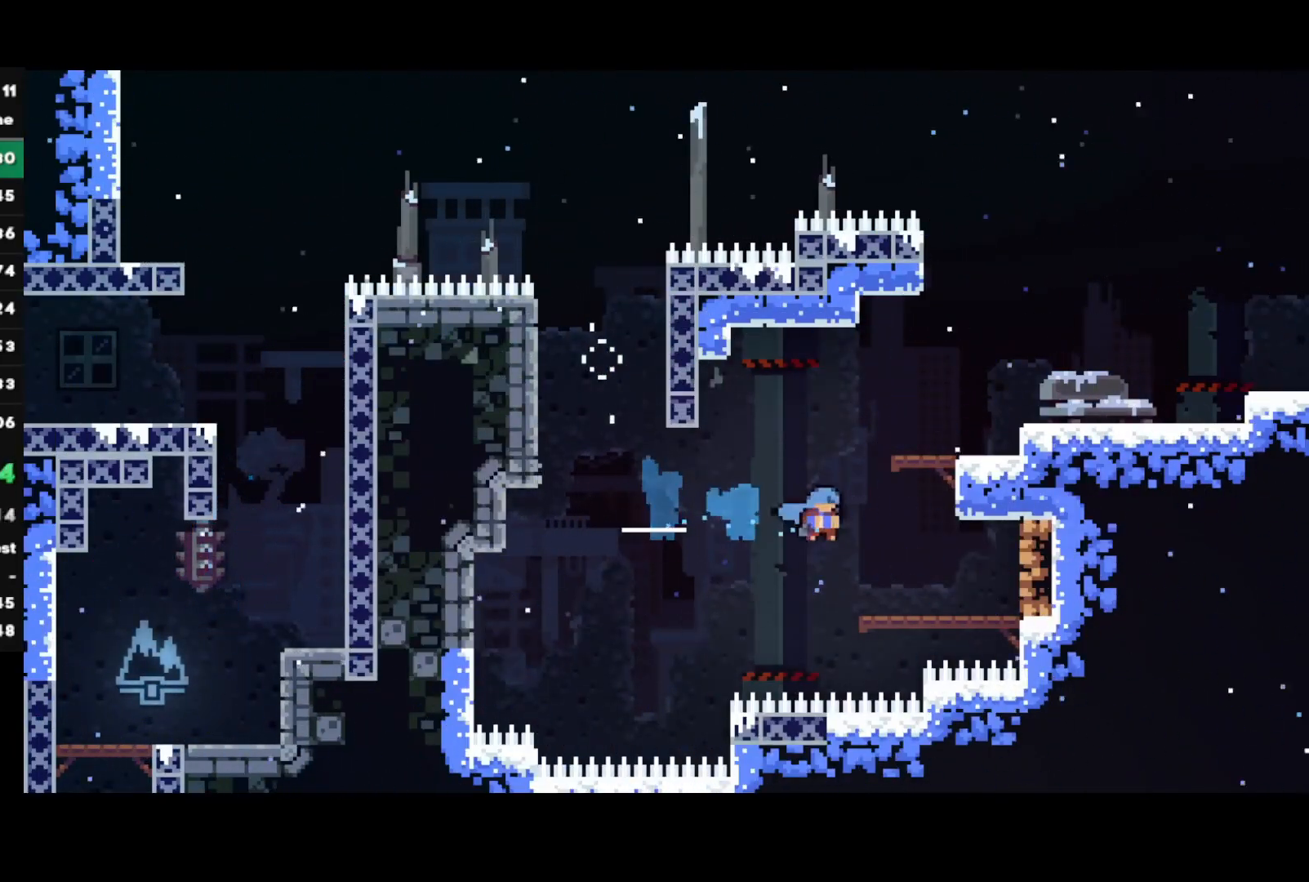
{"buttons": ["SQUARE", "R2"], "left_stick": "down-right", "right_stick": "center", "events": [[183, "left_stick", "down-right"], [233, "SQUARE", "down"], [367, "SQUARE", "up"], [483, "SQUARE", "down"]]}
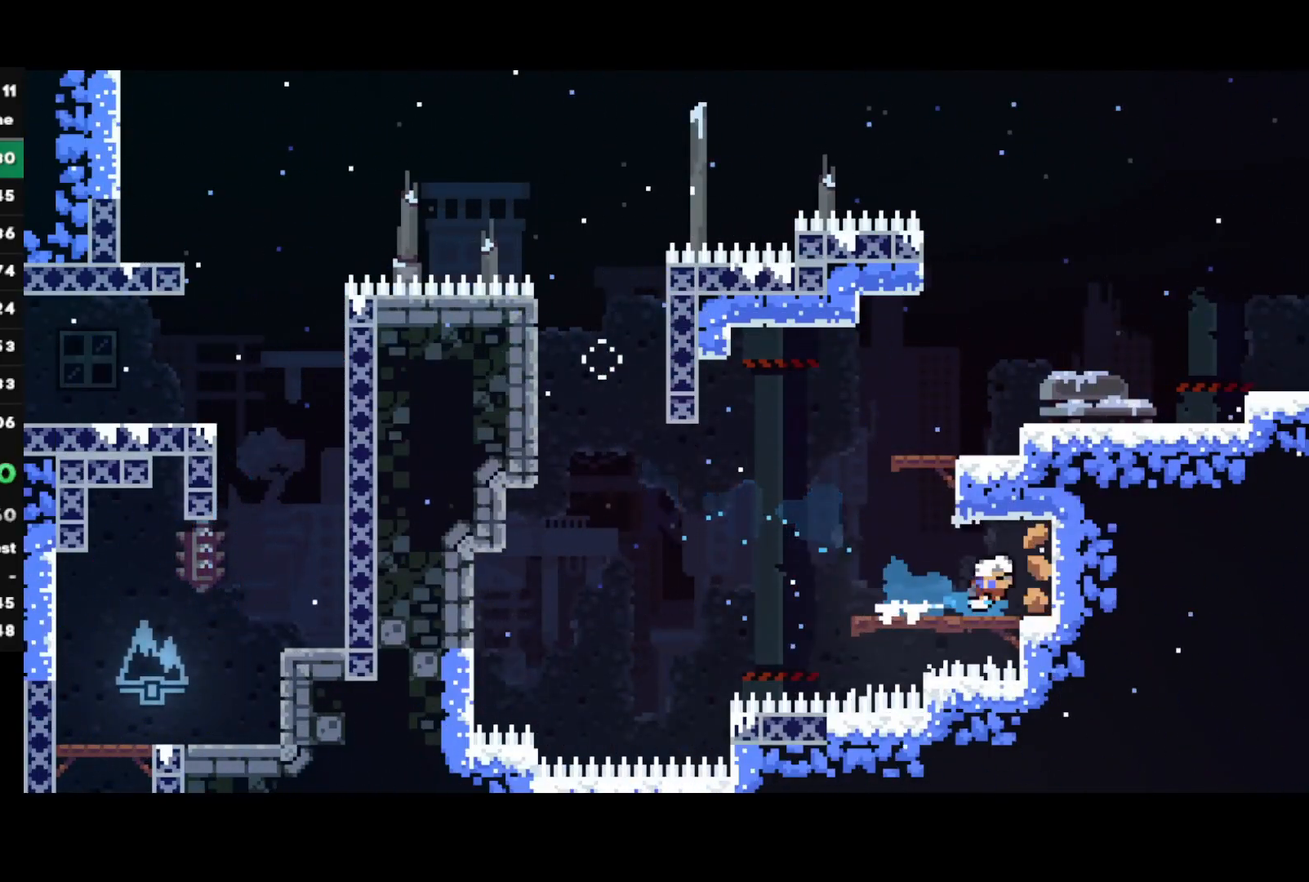
{"buttons": [], "left_stick": "center", "right_stick": "center", "events": [[167, "SQUARE", "up"], [267, "SQUARE", "down"], [267, "left_stick", "up"], [450, "SQUARE", "up"], [467, "left_stick", "center"], [500, "R2", "up"]]}
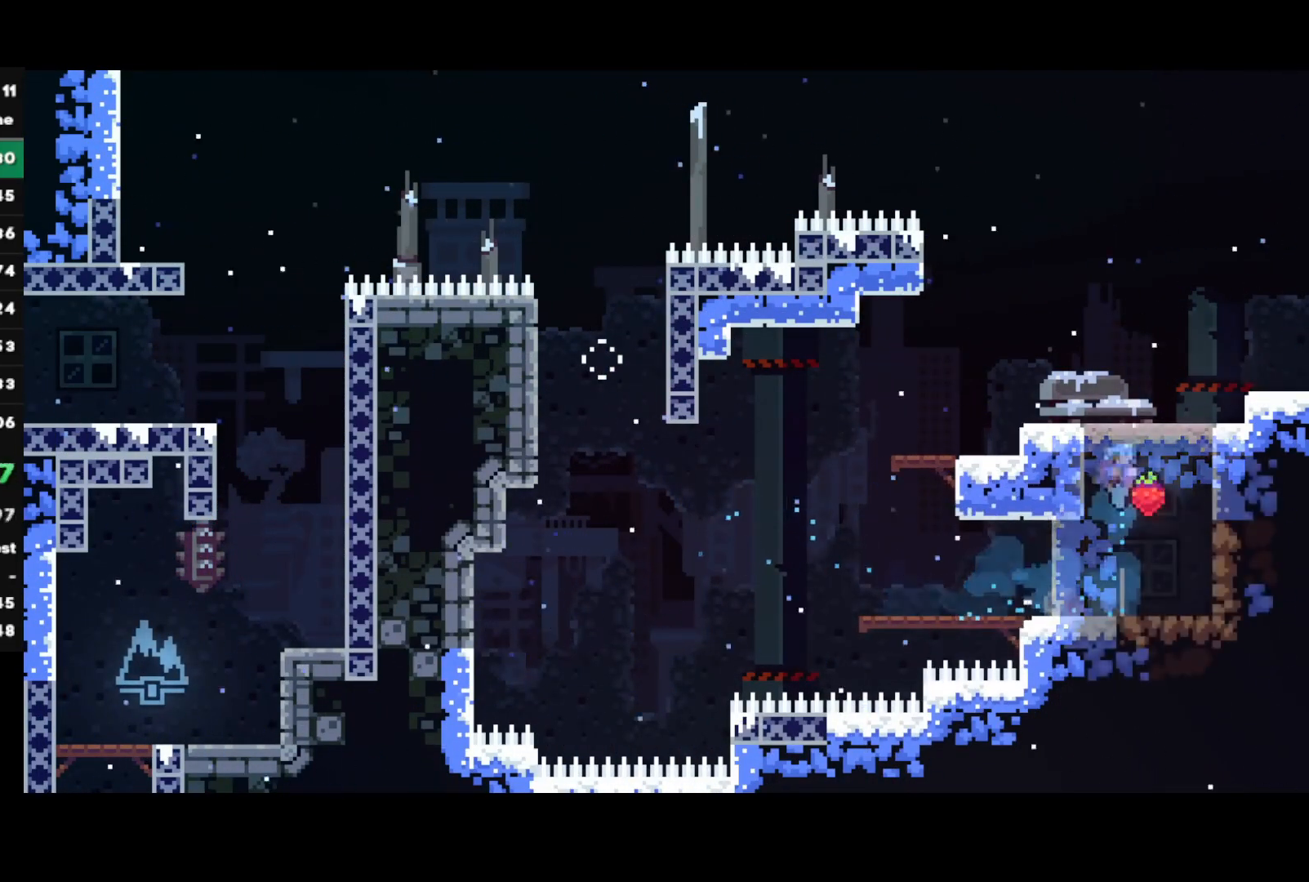
{"buttons": ["CROSS", "CIRCLE", "L1", "R1"], "left_stick": "right", "right_stick": "center", "events": [[300, "left_stick", "right"], [317, "CIRCLE", "down"], [317, "R1", "down"], [367, "CROSS", "down"], [400, "L1", "down"]]}
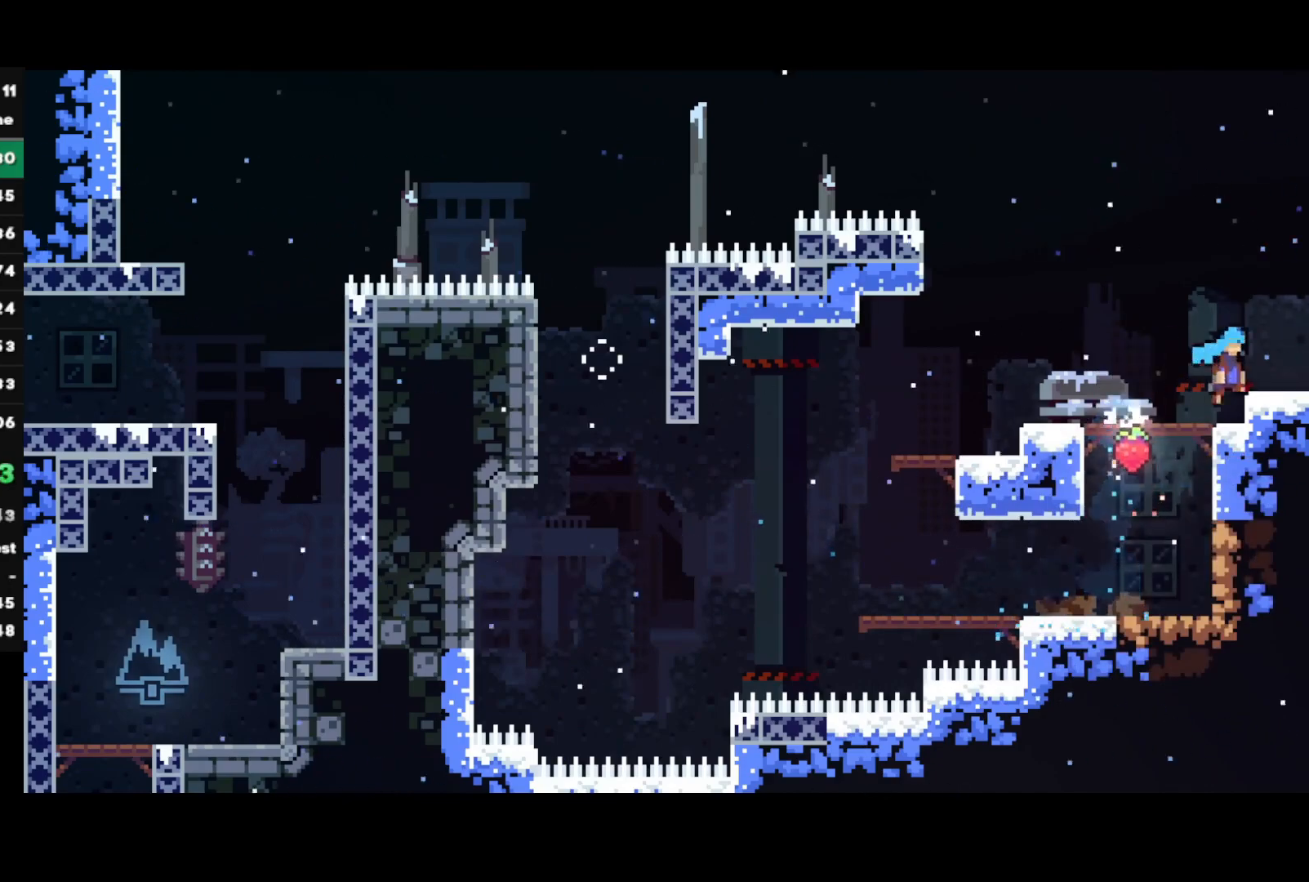
{"buttons": ["CROSS", "CIRCLE", "L1", "R1"], "left_stick": "right", "right_stick": "center", "events": []}
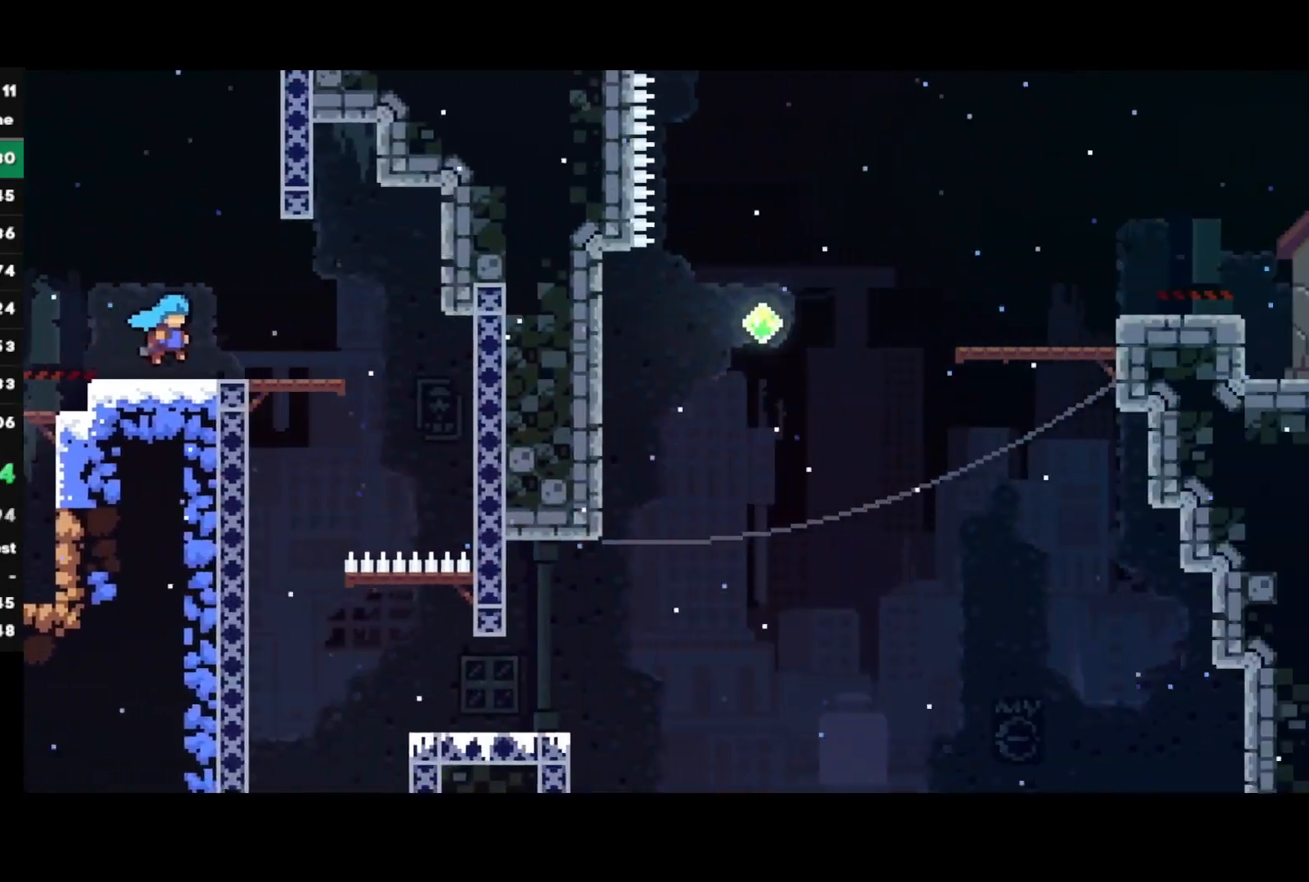
{"buttons": [], "left_stick": "right", "right_stick": "center", "events": [[33, "CROSS", "up"], [50, "L1", "up"], [67, "CIRCLE", "up"], [83, "R1", "up"]]}
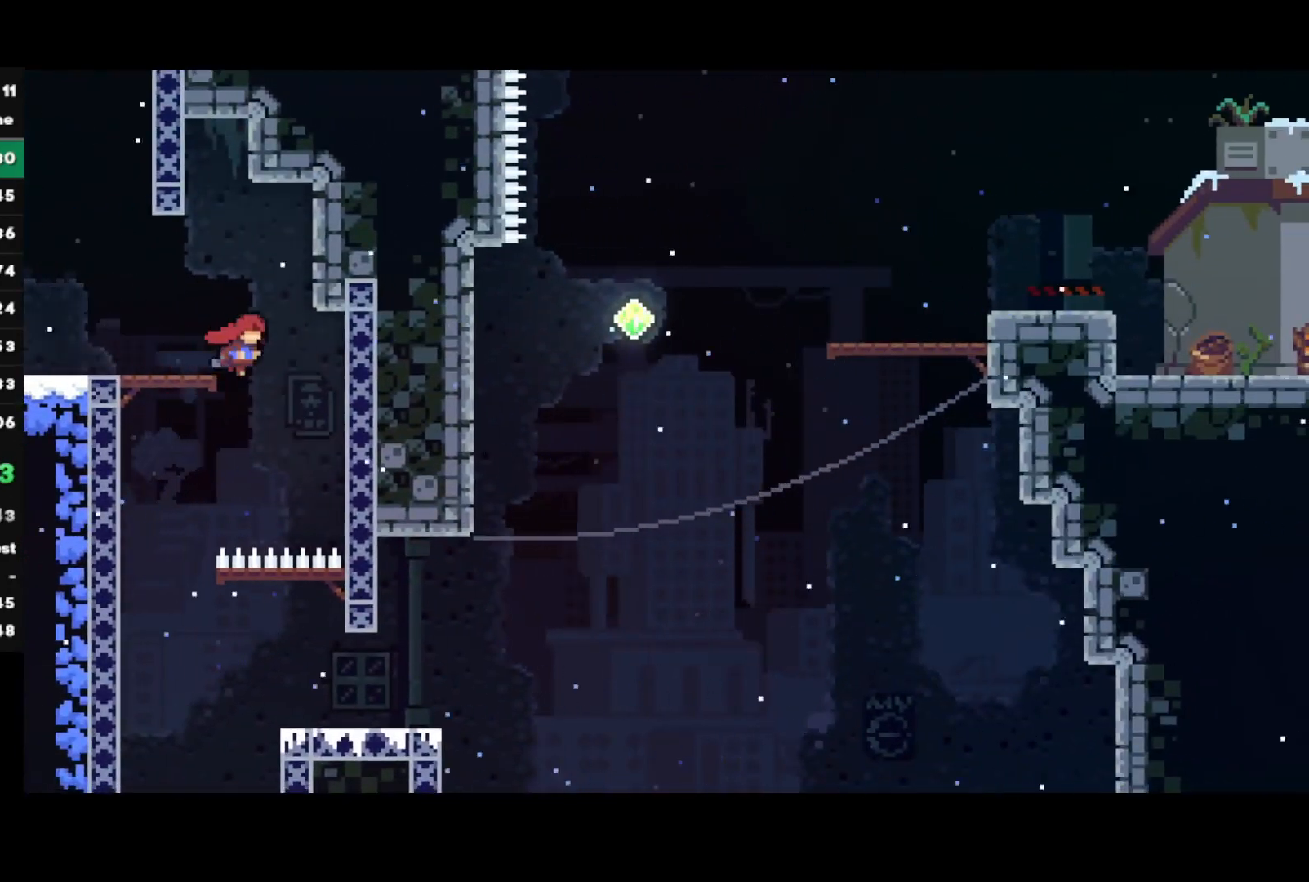
{"buttons": ["R2"], "left_stick": "down-left", "right_stick": "center", "events": [[50, "left_stick", "down-left"], [83, "SQUARE", "down"], [150, "R2", "down"], [217, "SQUARE", "up"]]}
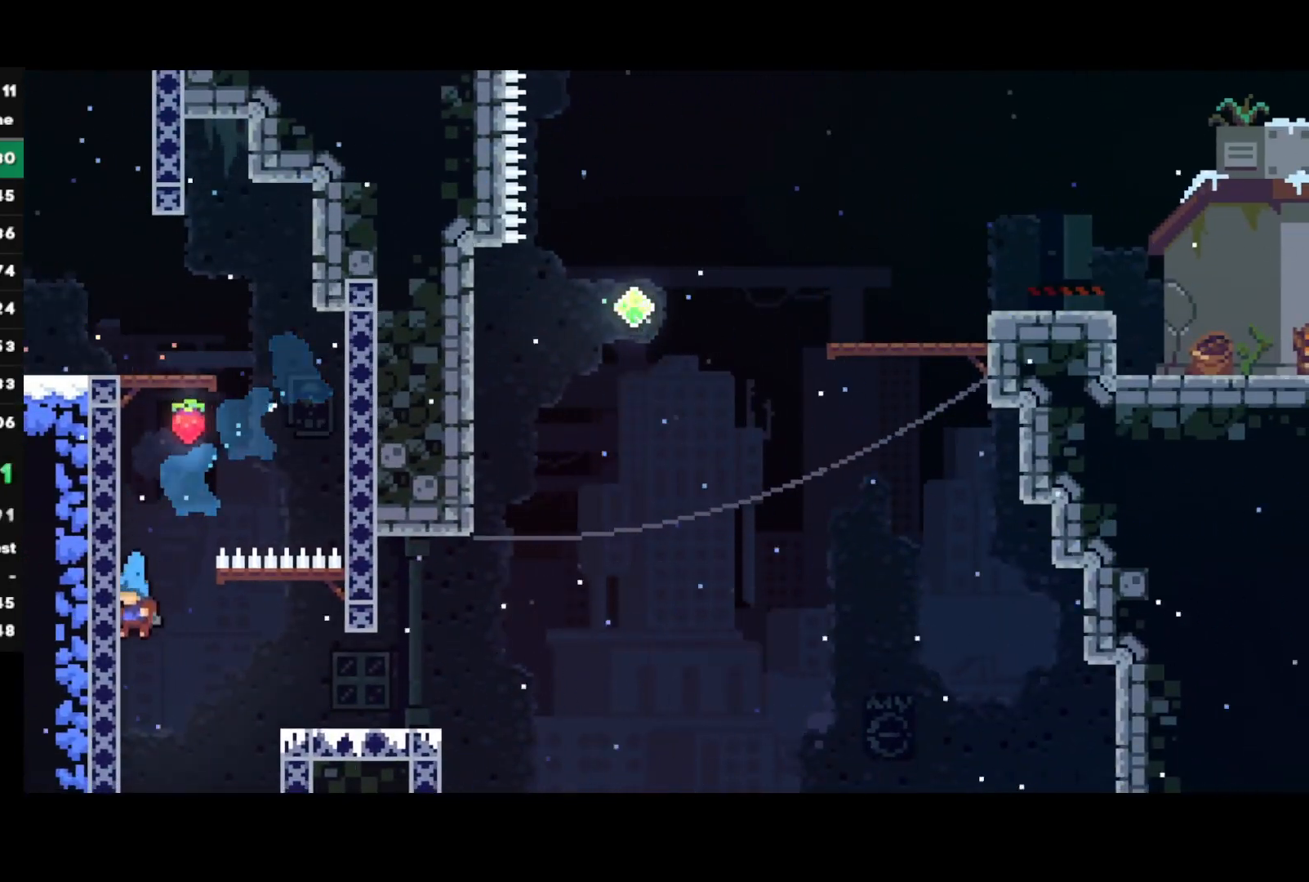
{"buttons": [], "left_stick": "right", "right_stick": "center", "events": [[83, "R2", "up"], [133, "CROSS", "down"], [133, "left_stick", "right"], [283, "CROSS", "up"]]}
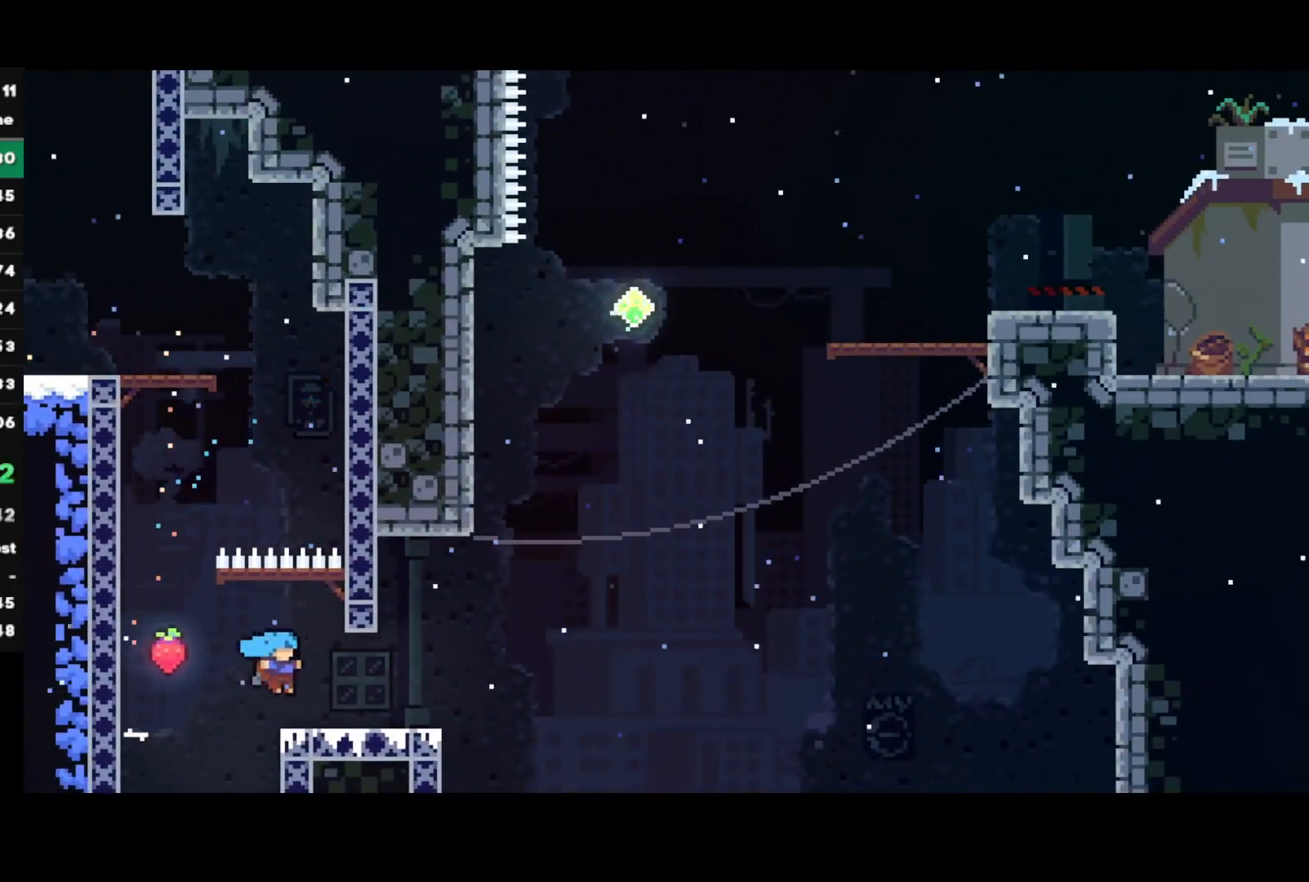
{"buttons": [], "left_stick": "up", "right_stick": "center", "events": [[267, "CROSS", "down"], [433, "CROSS", "up"], [500, "left_stick", "up"]]}
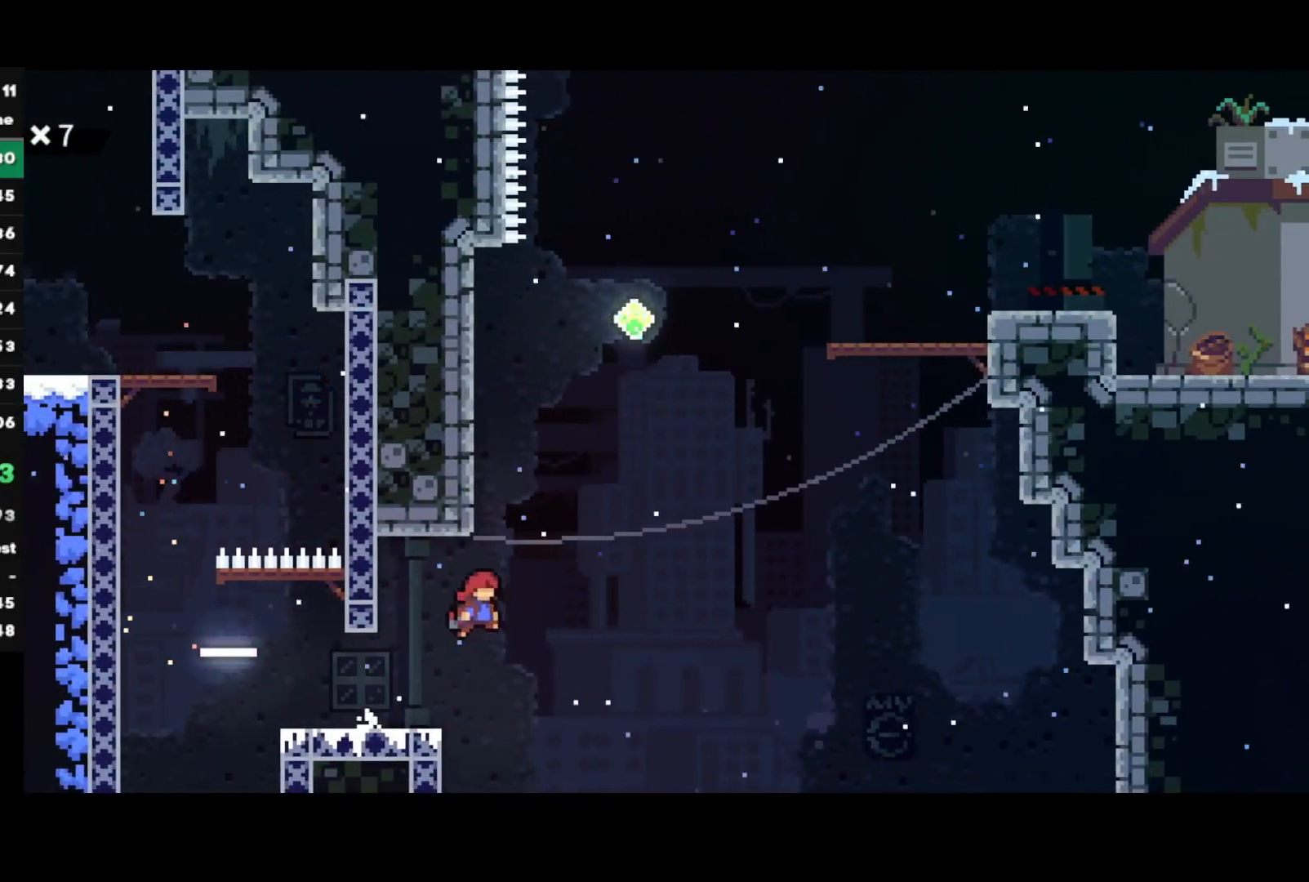
{"buttons": [], "left_stick": "right", "right_stick": "center", "events": [[17, "CIRCLE", "down"], [133, "CIRCLE", "up"], [167, "left_stick", "right"], [200, "CROSS", "down"], [417, "CROSS", "up"]]}
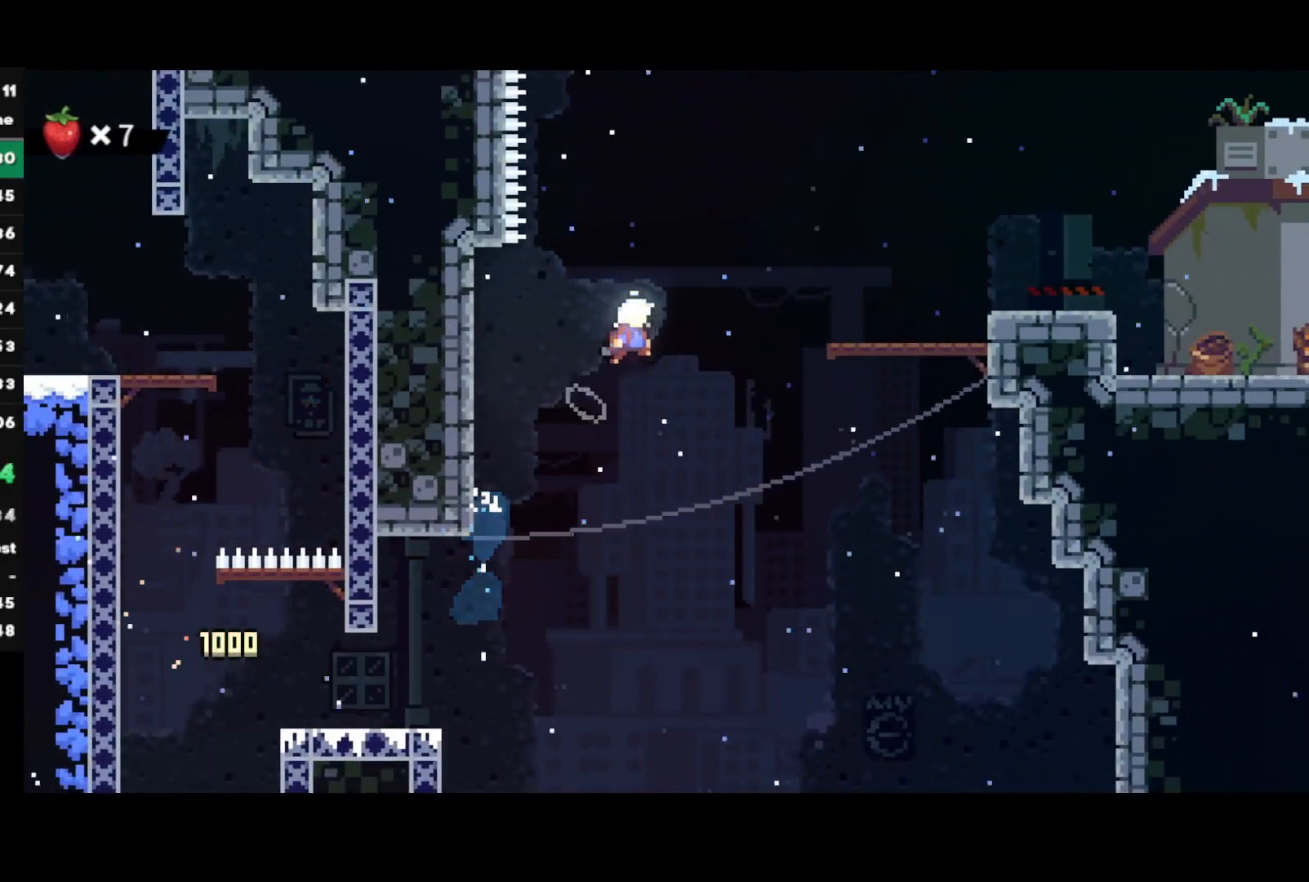
{"buttons": ["CROSS"], "left_stick": "right", "right_stick": "center", "events": [[267, "CIRCLE", "down"], [383, "CIRCLE", "up"], [433, "CROSS", "down"]]}
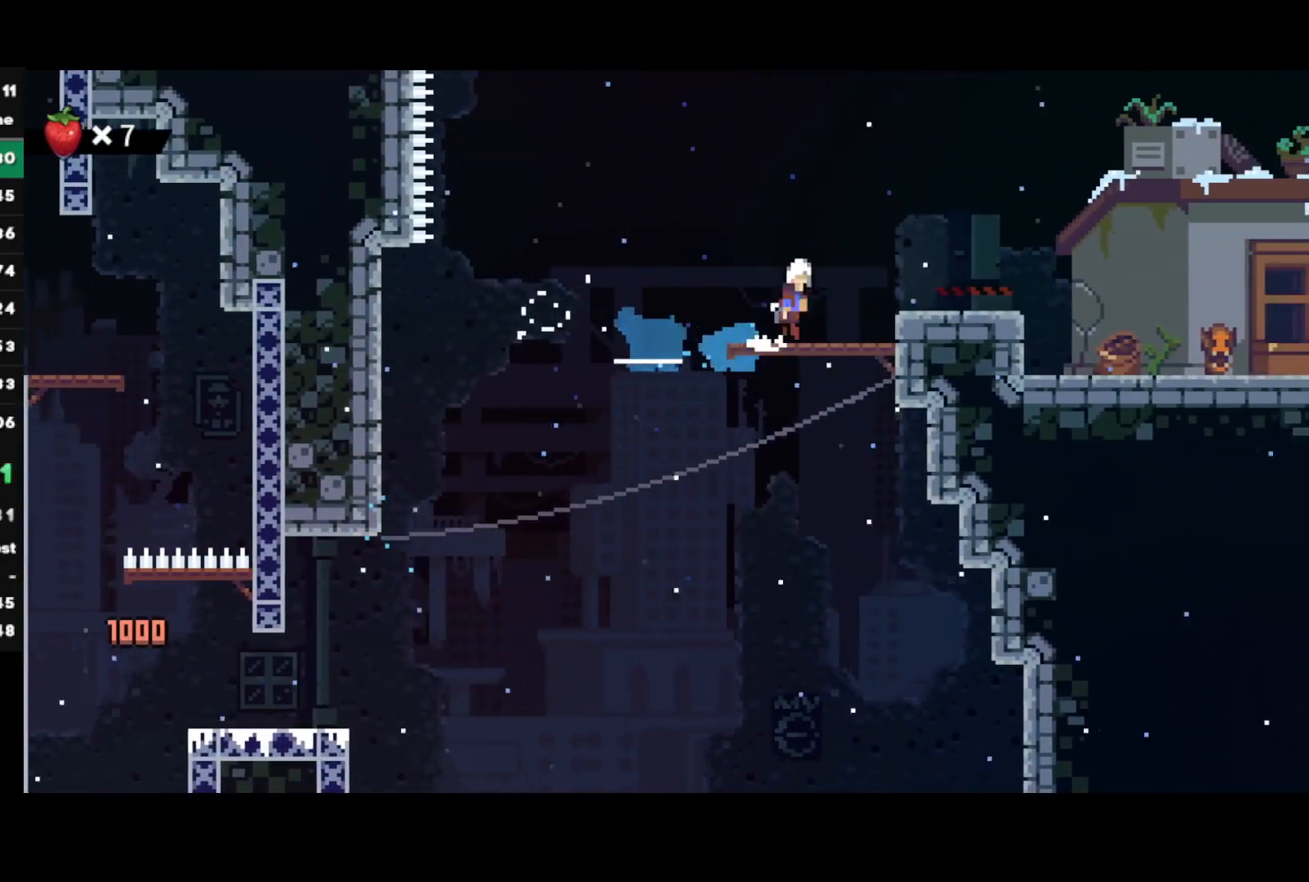
{"buttons": ["CROSS"], "left_stick": "right", "right_stick": "center", "events": [[117, "CROSS", "up"], [250, "CROSS", "down"]]}
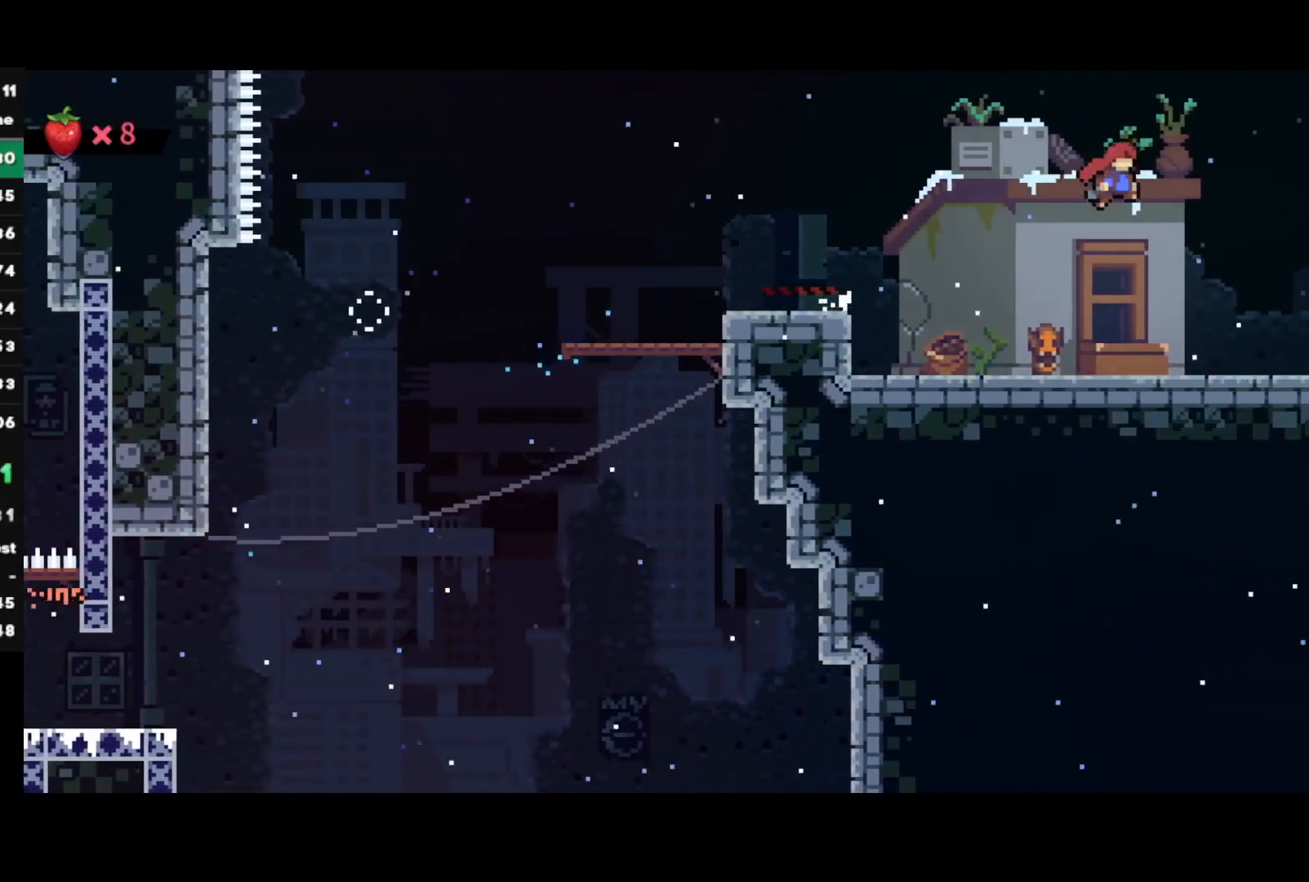
{"buttons": ["SQUARE"], "left_stick": "up", "right_stick": "center", "events": [[67, "left_stick", "up-right"], [83, "CROSS", "up"], [100, "SQUARE", "down"], [333, "left_stick", "center"], [433, "left_stick", "up"]]}
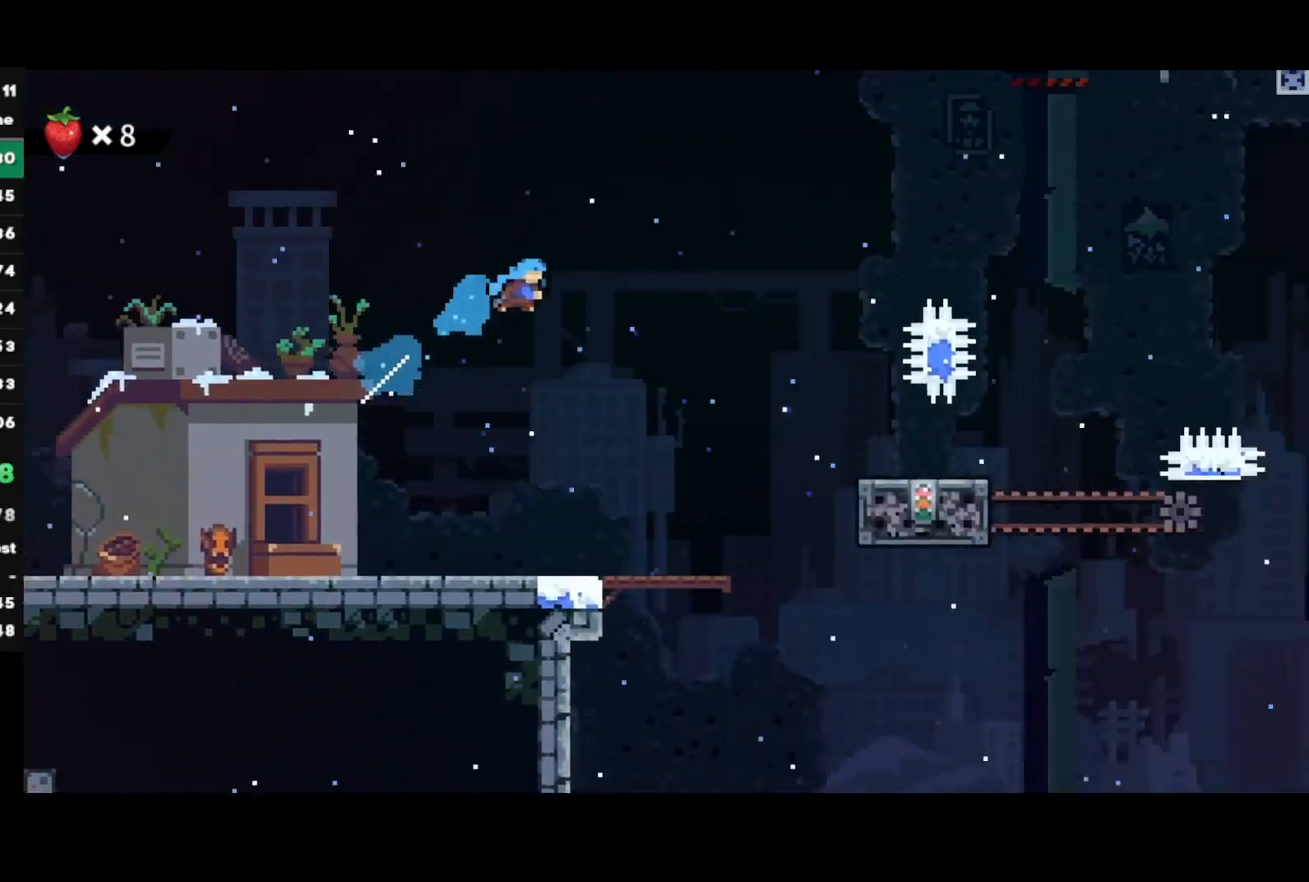
{"buttons": ["SQUARE"], "left_stick": "up", "right_stick": "center", "events": []}
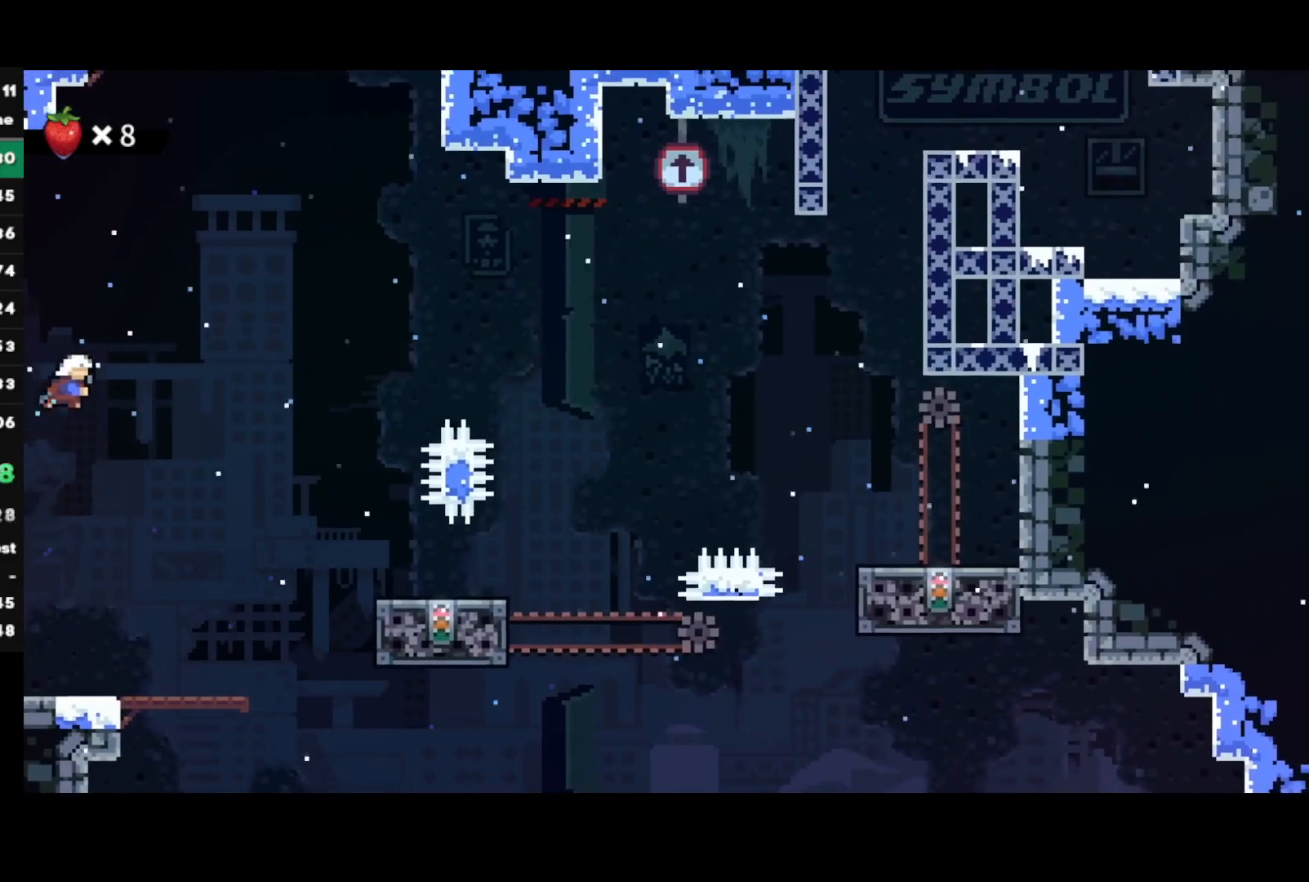
{"buttons": [], "left_stick": "left", "right_stick": "center", "events": [[17, "SQUARE", "up"], [117, "SQUARE", "down"], [433, "left_stick", "left"], [450, "SQUARE", "up"]]}
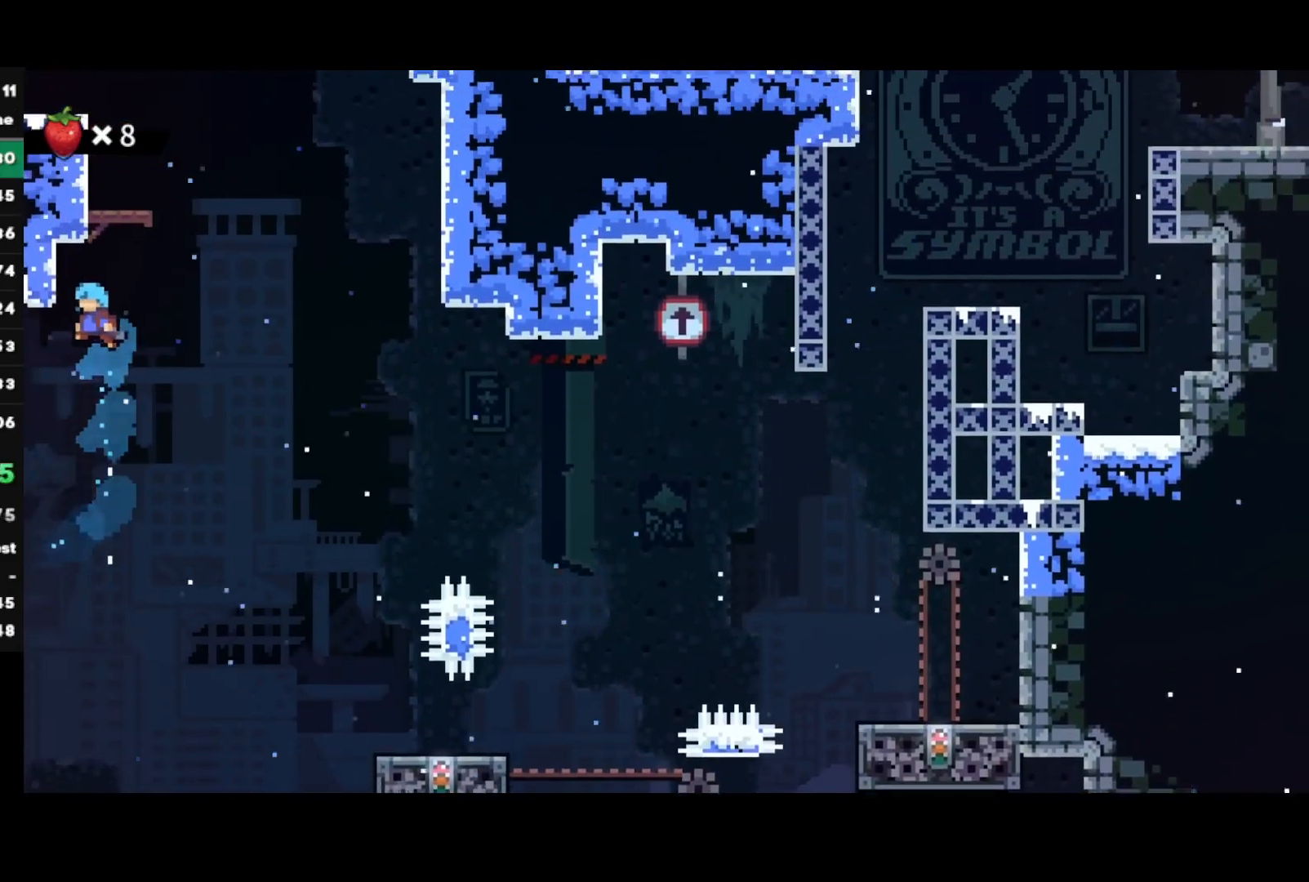
{"buttons": [], "left_stick": "center", "right_stick": "center", "events": [[50, "R1", "down"], [67, "CROSS", "down"], [133, "left_stick", "center"], [183, "CROSS", "up"], [183, "R1", "up"], [233, "CROSS", "down"], [317, "left_stick", "left"], [400, "CROSS", "up"], [483, "left_stick", "center"]]}
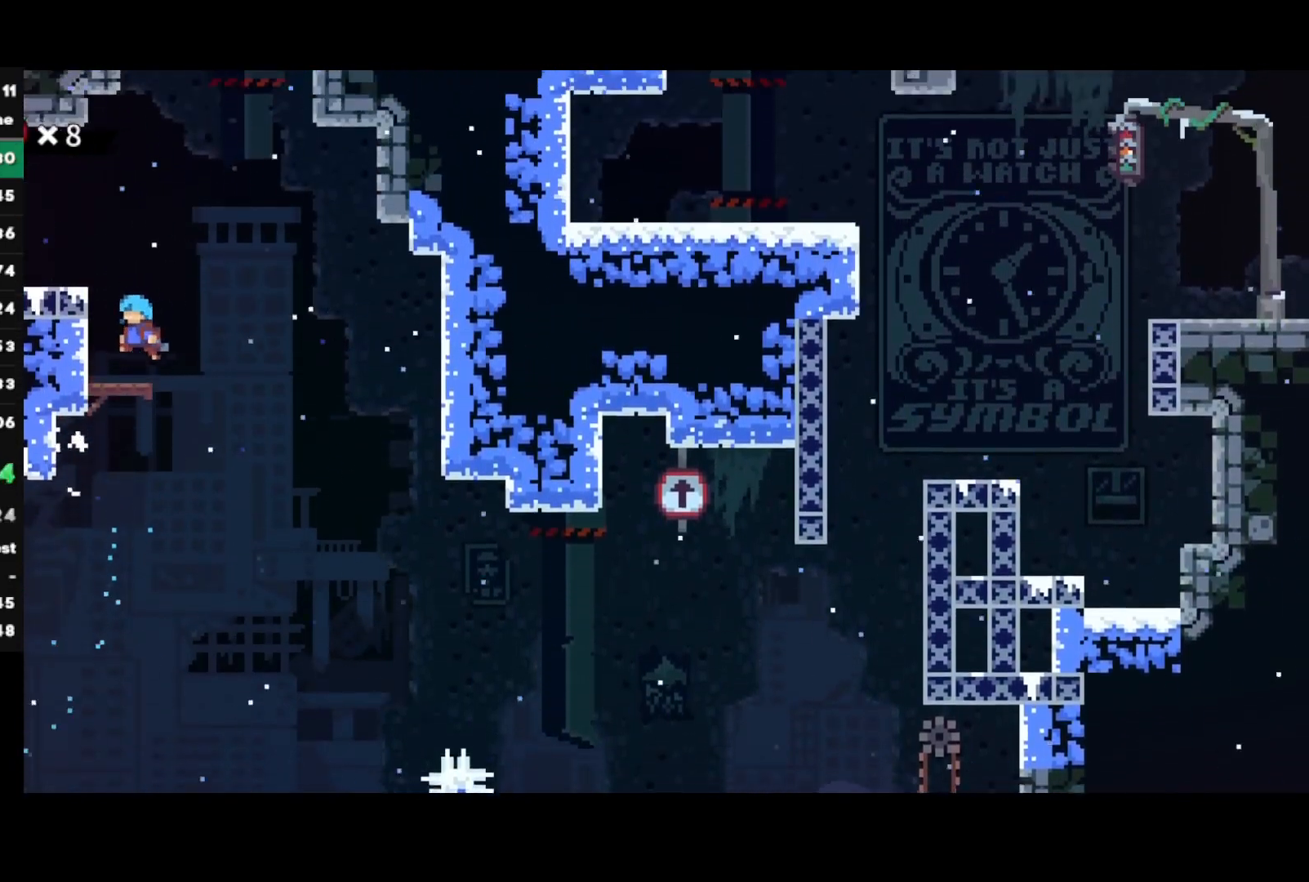
{"buttons": ["CROSS"], "left_stick": "left", "right_stick": "center", "events": [[100, "CROSS", "down"], [283, "CROSS", "up"], [350, "CIRCLE", "down"], [350, "left_stick", "left"], [433, "CIRCLE", "up"], [483, "CROSS", "down"]]}
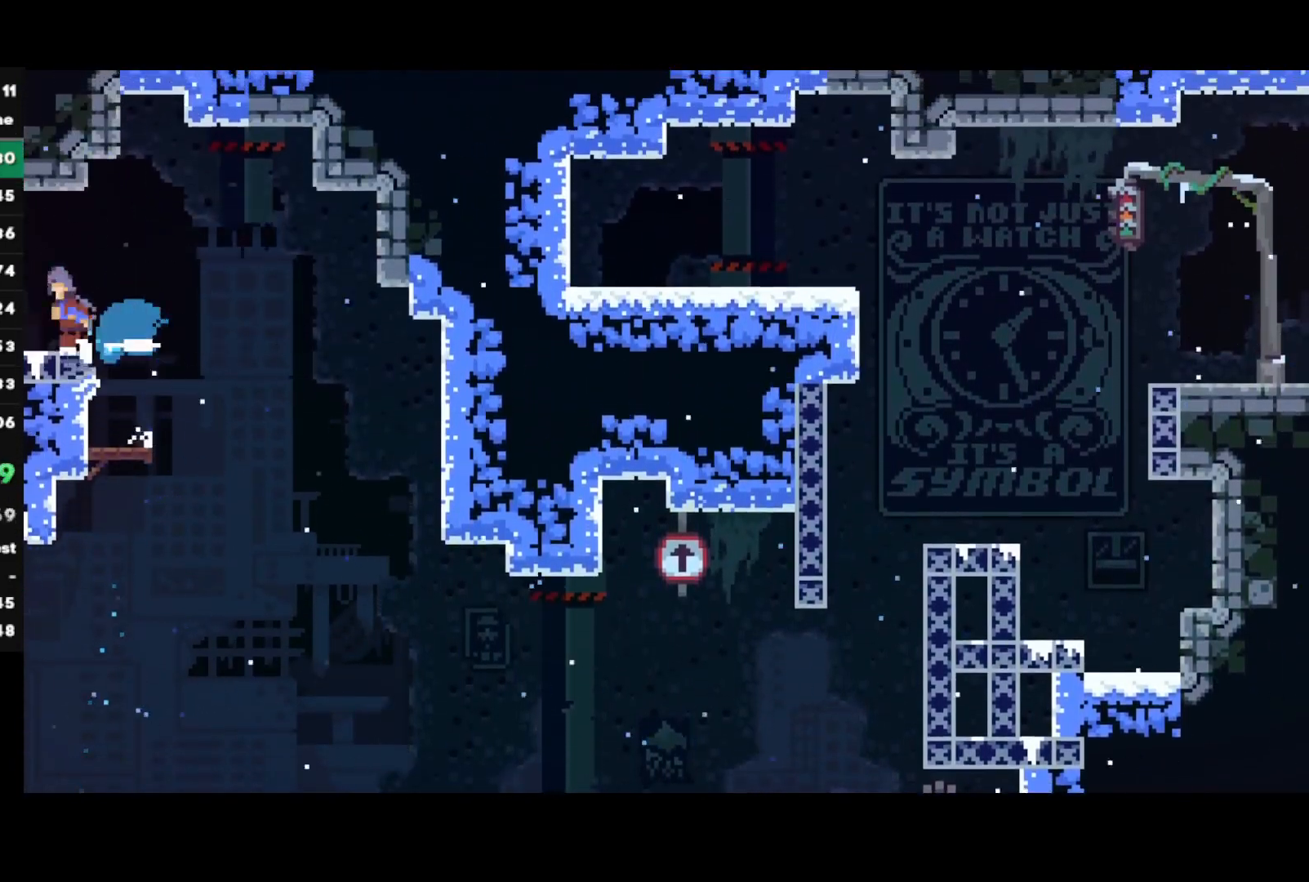
{"buttons": ["R2"], "left_stick": "left", "right_stick": "center", "events": [[33, "R2", "down"], [67, "CROSS", "up"], [150, "left_stick", "center"], [283, "left_stick", "left"]]}
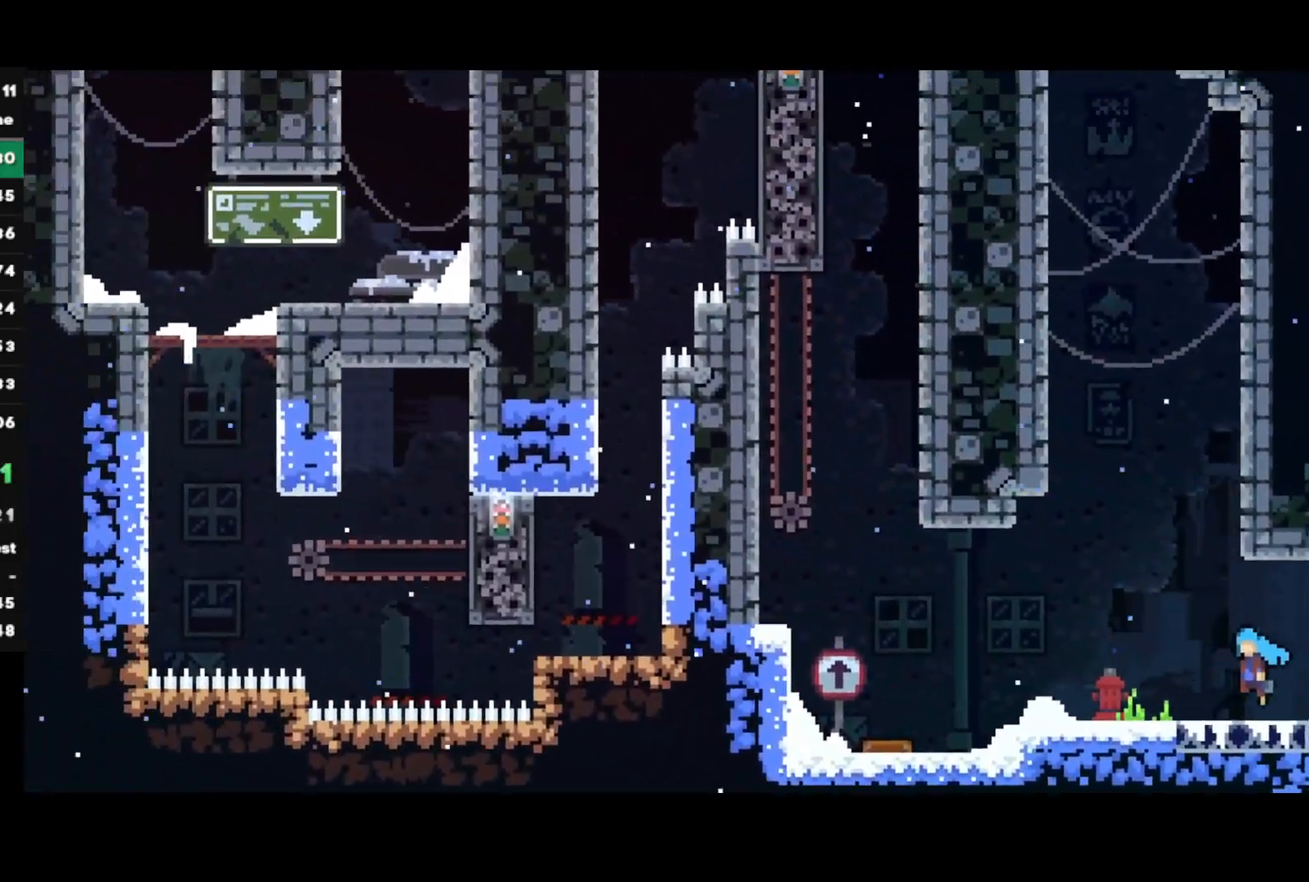
{"buttons": ["CROSS", "R2"], "left_stick": "left", "right_stick": "center", "events": [[317, "CROSS", "down"]]}
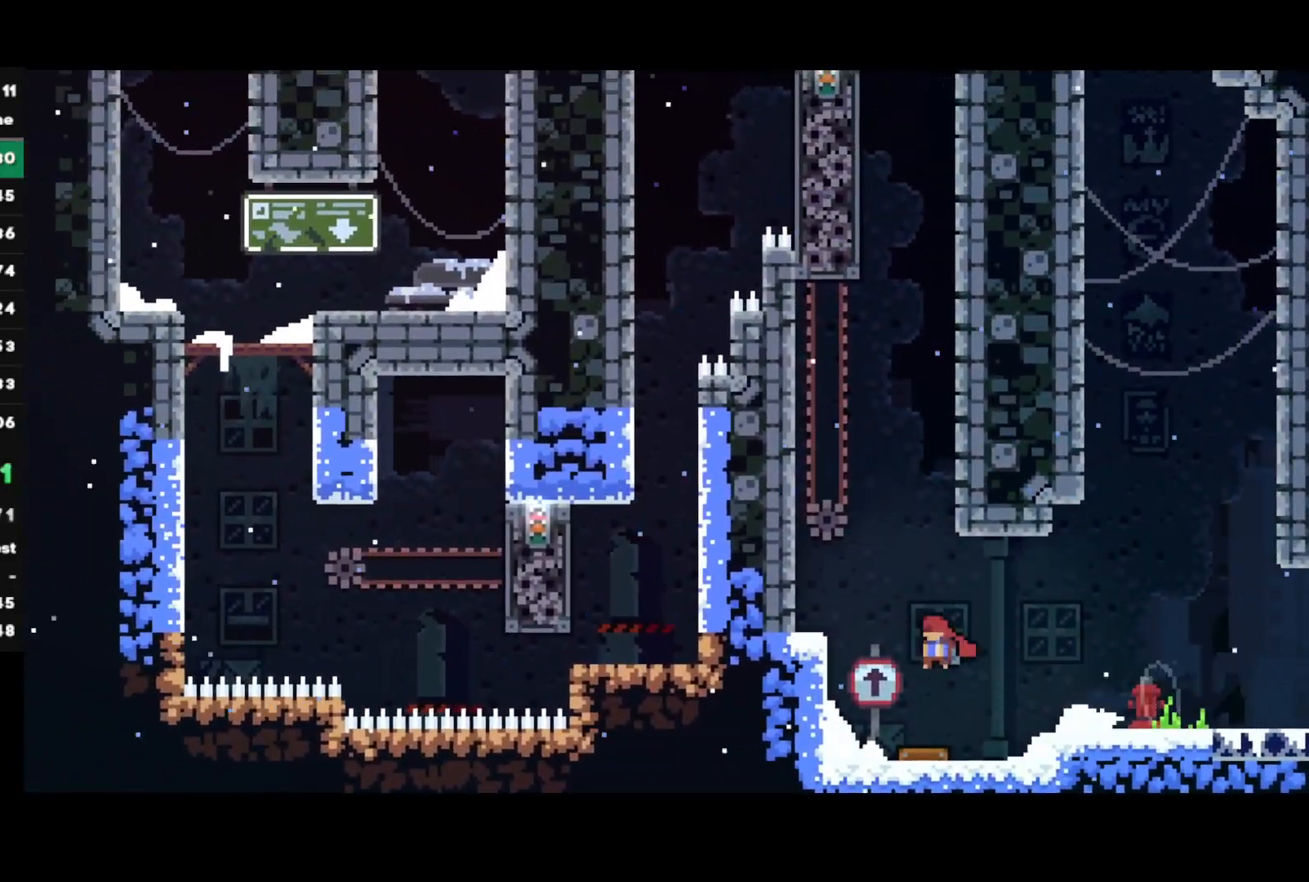
{"buttons": ["CROSS"], "left_stick": "left", "right_stick": "center", "events": [[83, "CROSS", "up"], [117, "R2", "up"], [117, "left_stick", "up"], [133, "SQUARE", "down"], [267, "SQUARE", "up"], [267, "left_stick", "center"], [367, "CROSS", "down"], [400, "left_stick", "left"]]}
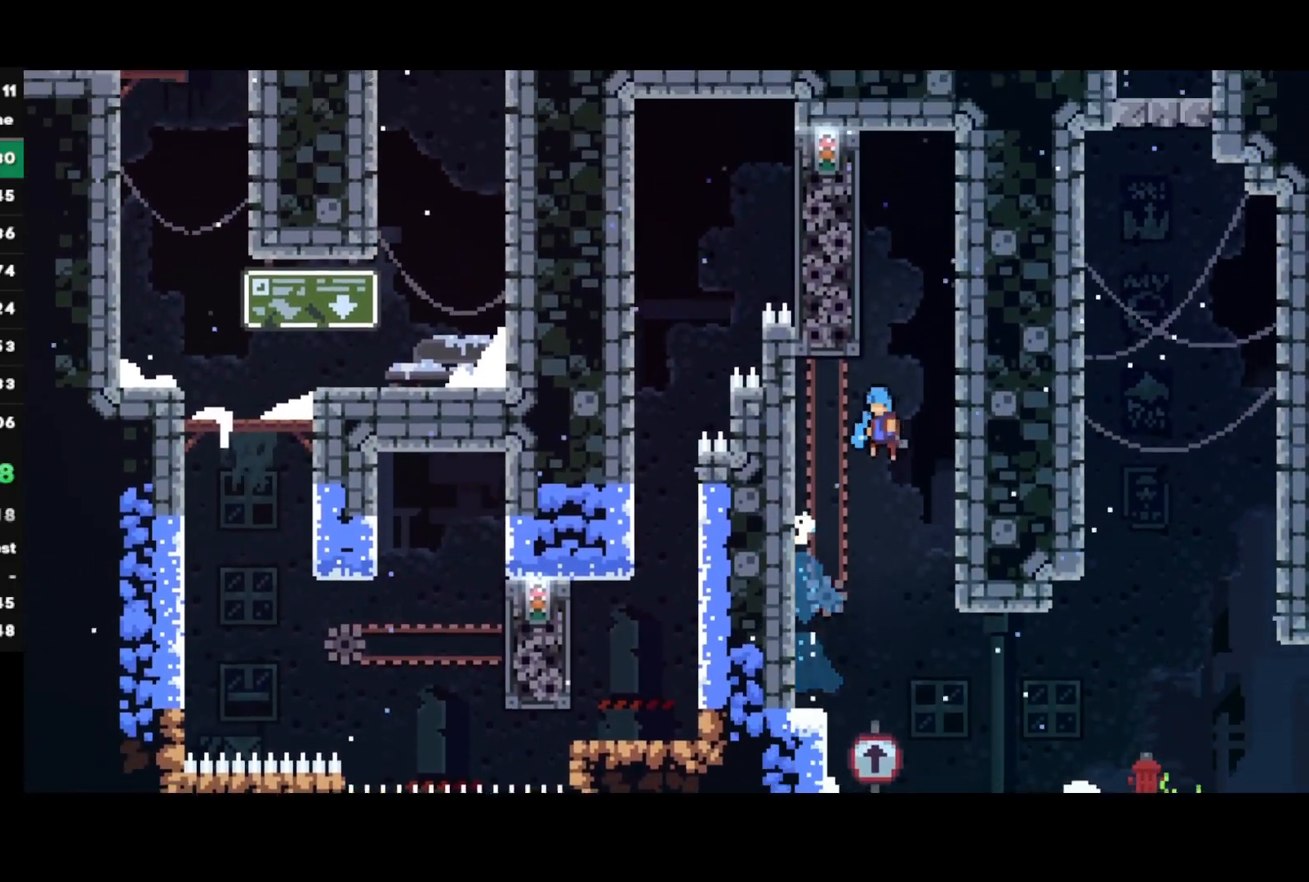
{"buttons": ["CROSS", "R1"], "left_stick": "right", "right_stick": "center", "events": [[100, "R1", "down"], [133, "CROSS", "up"], [400, "CROSS", "down"], [400, "left_stick", "right"]]}